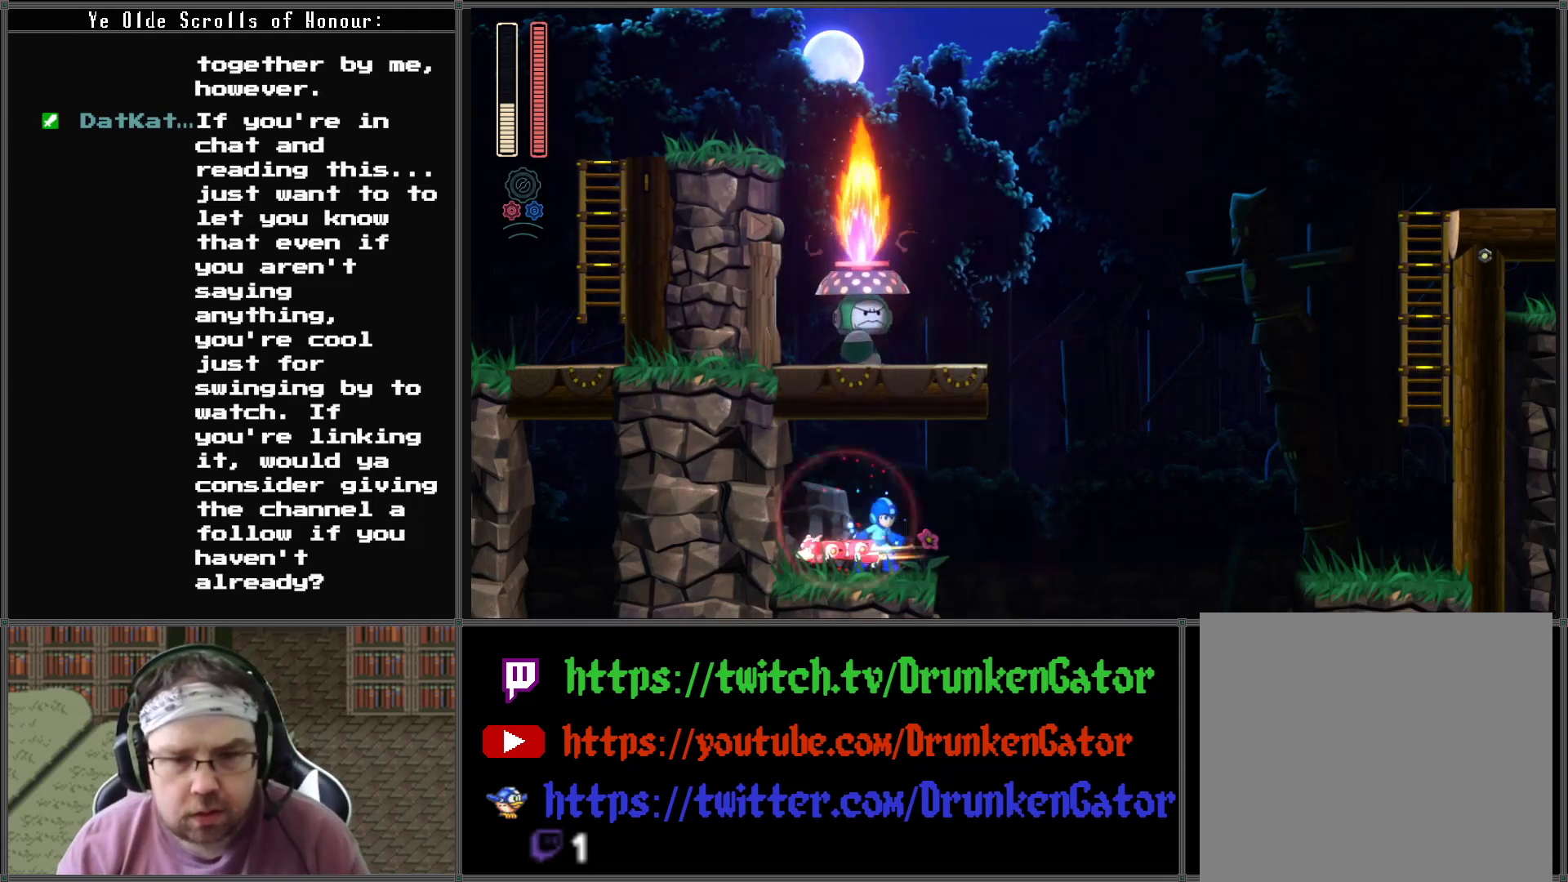
Gameplay with a controller (Xbox layout); each line is a JSON object with the inputs held at the frame after it. "events" lists button and stick changes between this image and that frame as [ms after this image, input, new state], when the widget could be followed in between.
{"buttons": [], "left_stick": "center", "right_stick": "center", "events": []}
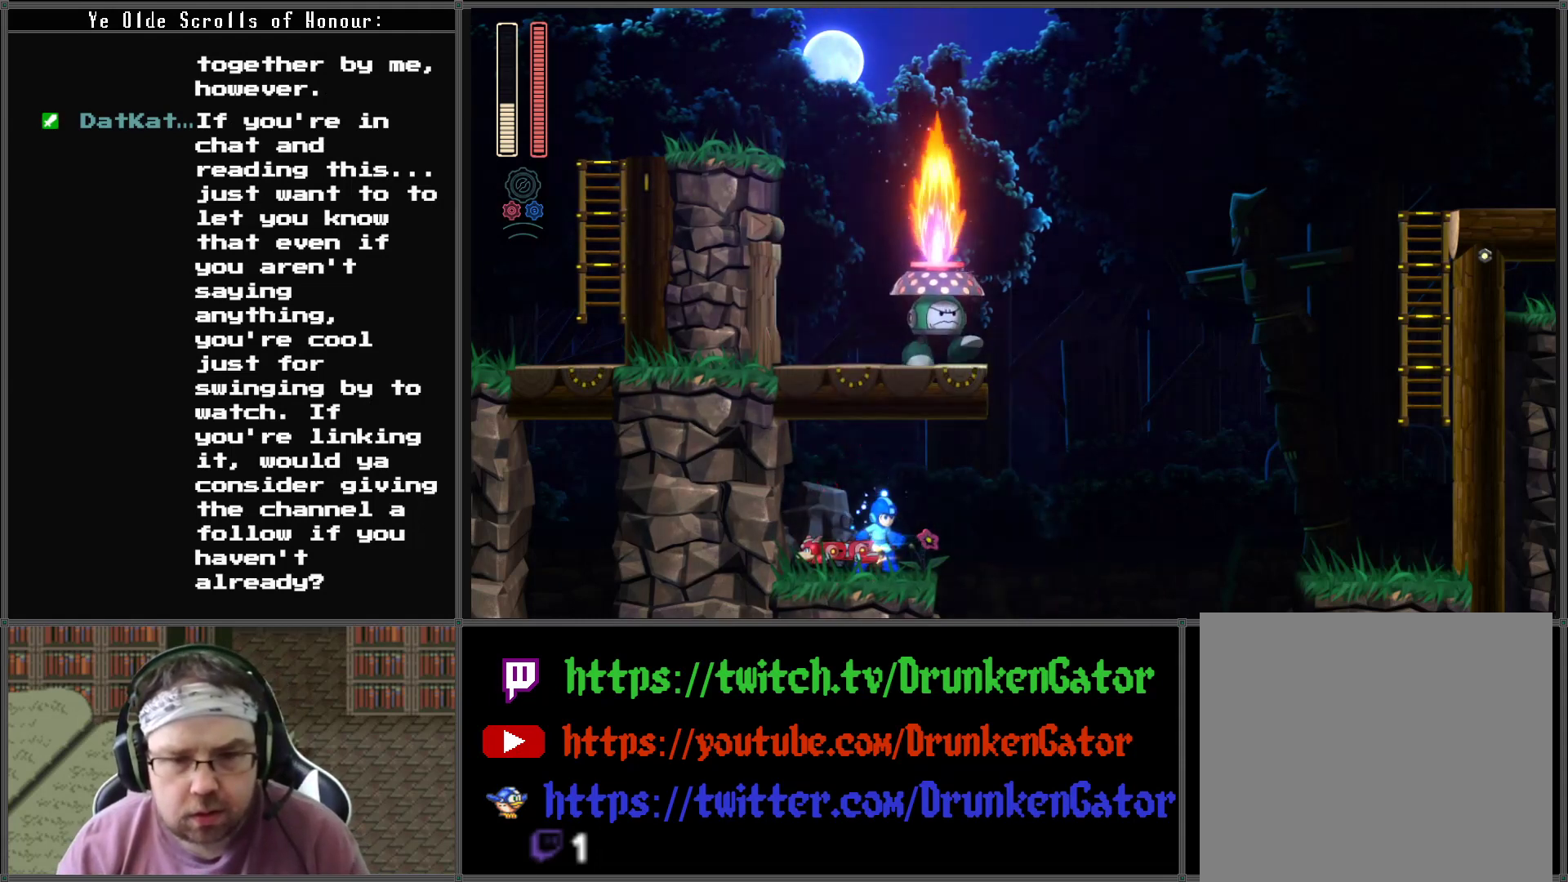
{"buttons": [], "left_stick": "center", "right_stick": "center", "events": [[200, "B", "down"], [333, "B", "up"]]}
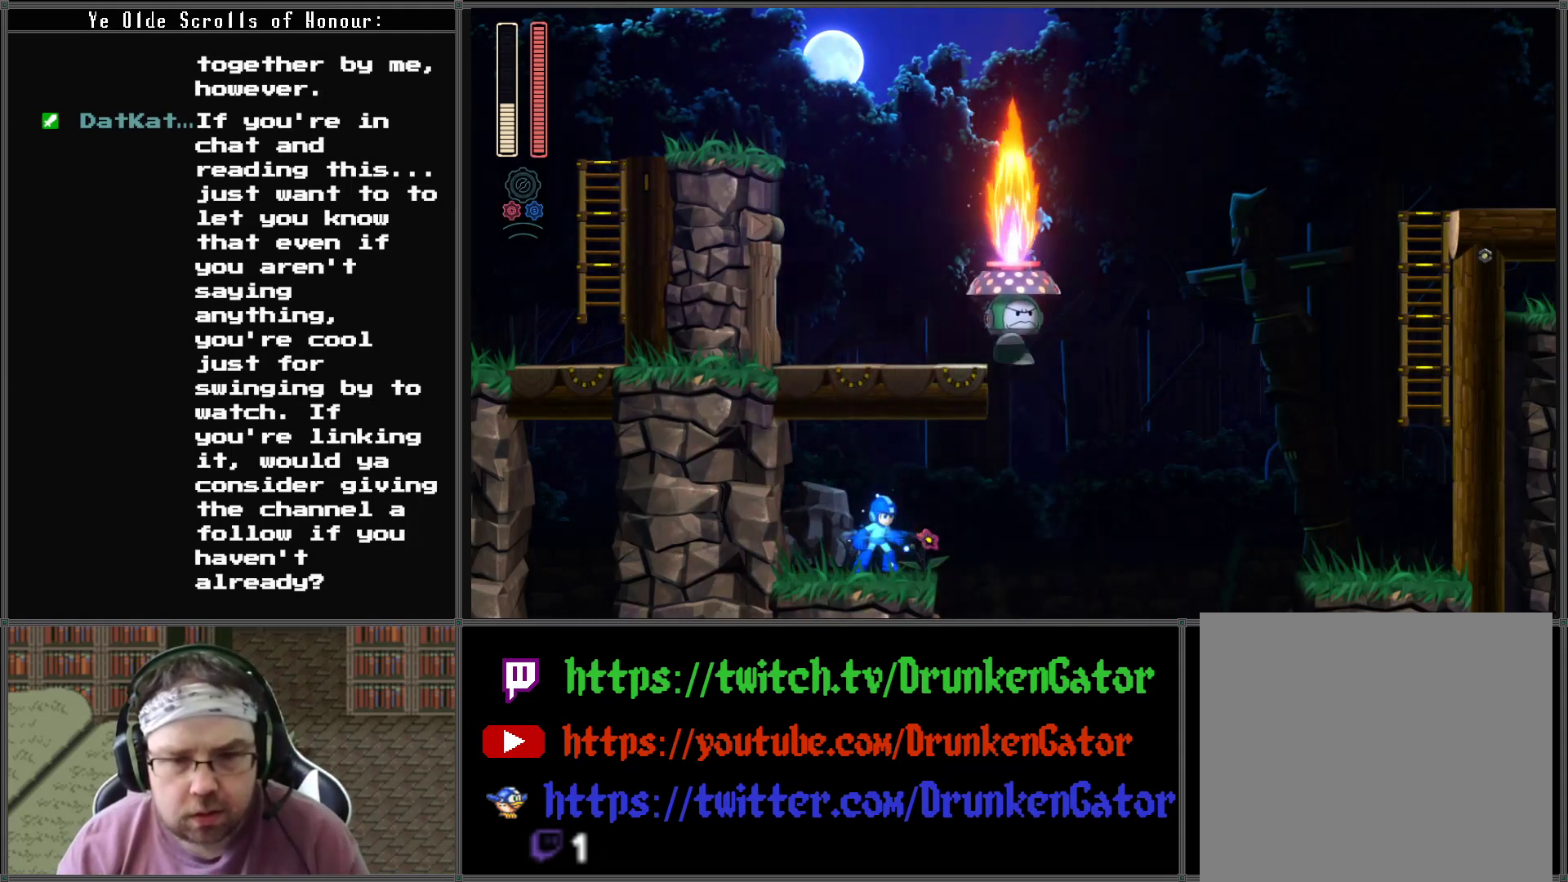
{"buttons": [], "left_stick": "center", "right_stick": "center", "events": [[167, "B", "down"], [300, "B", "up"]]}
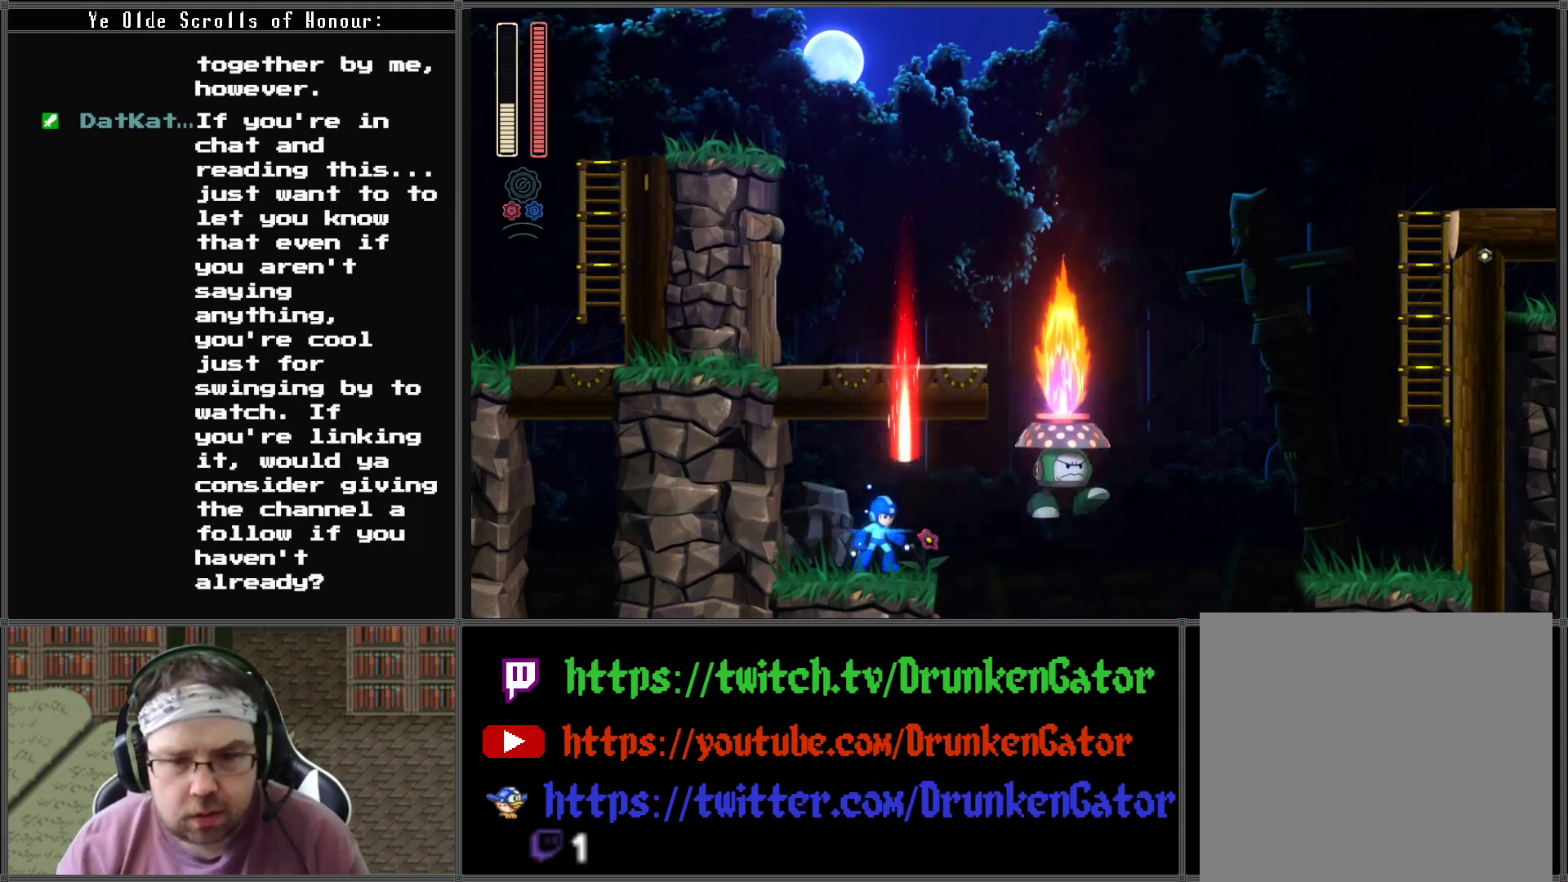
{"buttons": ["A", "DPAD_RIGHT"], "left_stick": "center", "right_stick": "center", "events": [[300, "A", "down"], [433, "DPAD_RIGHT", "down"]]}
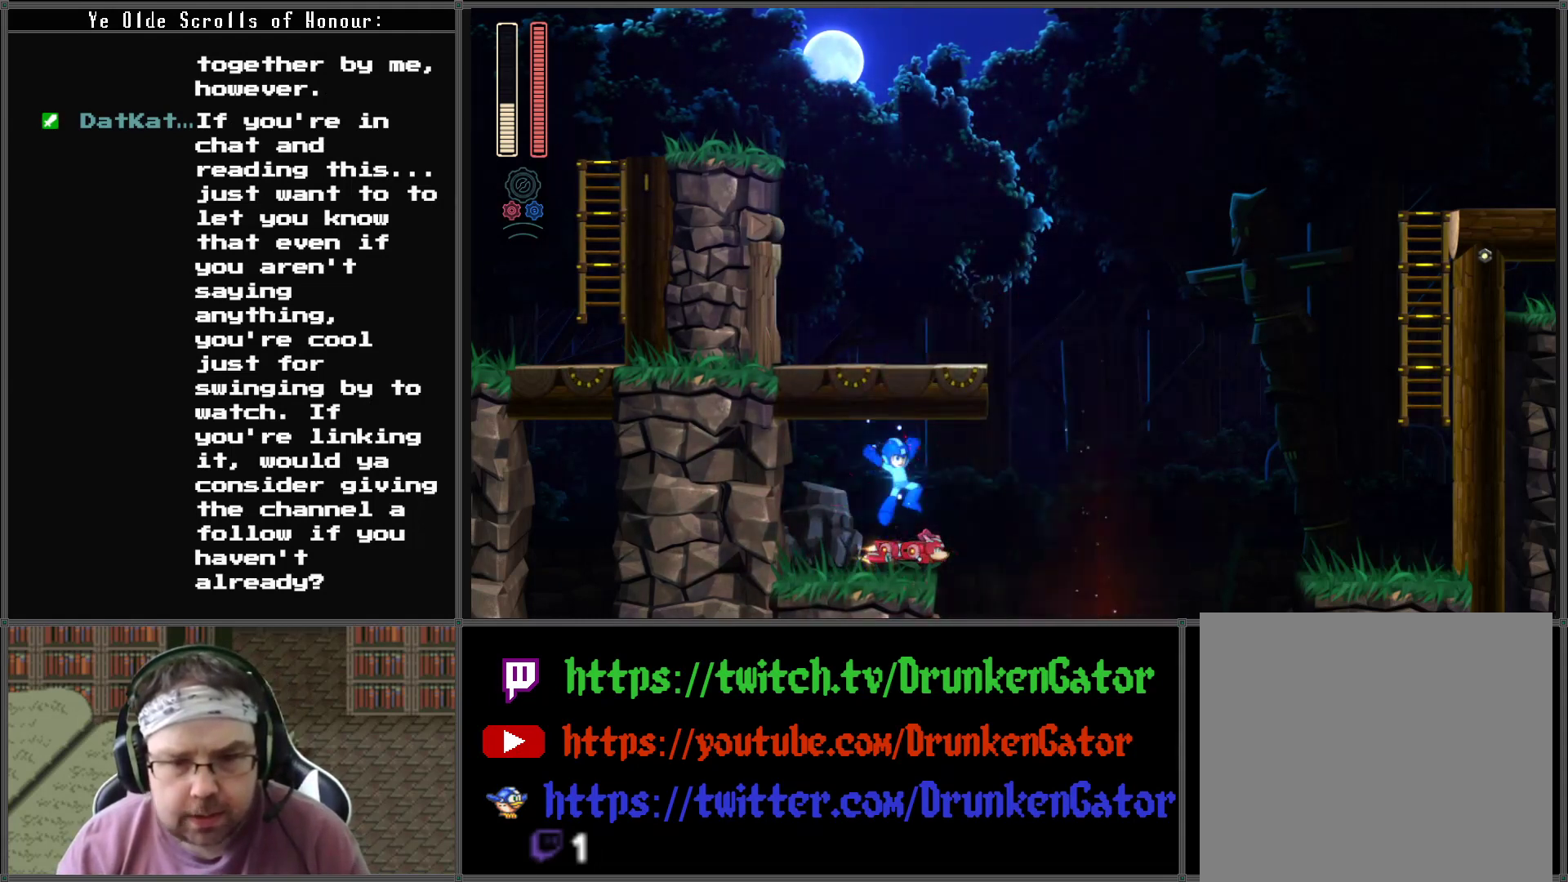
{"buttons": [], "left_stick": "center", "right_stick": "center", "events": [[33, "A", "up"], [33, "DPAD_RIGHT", "up"]]}
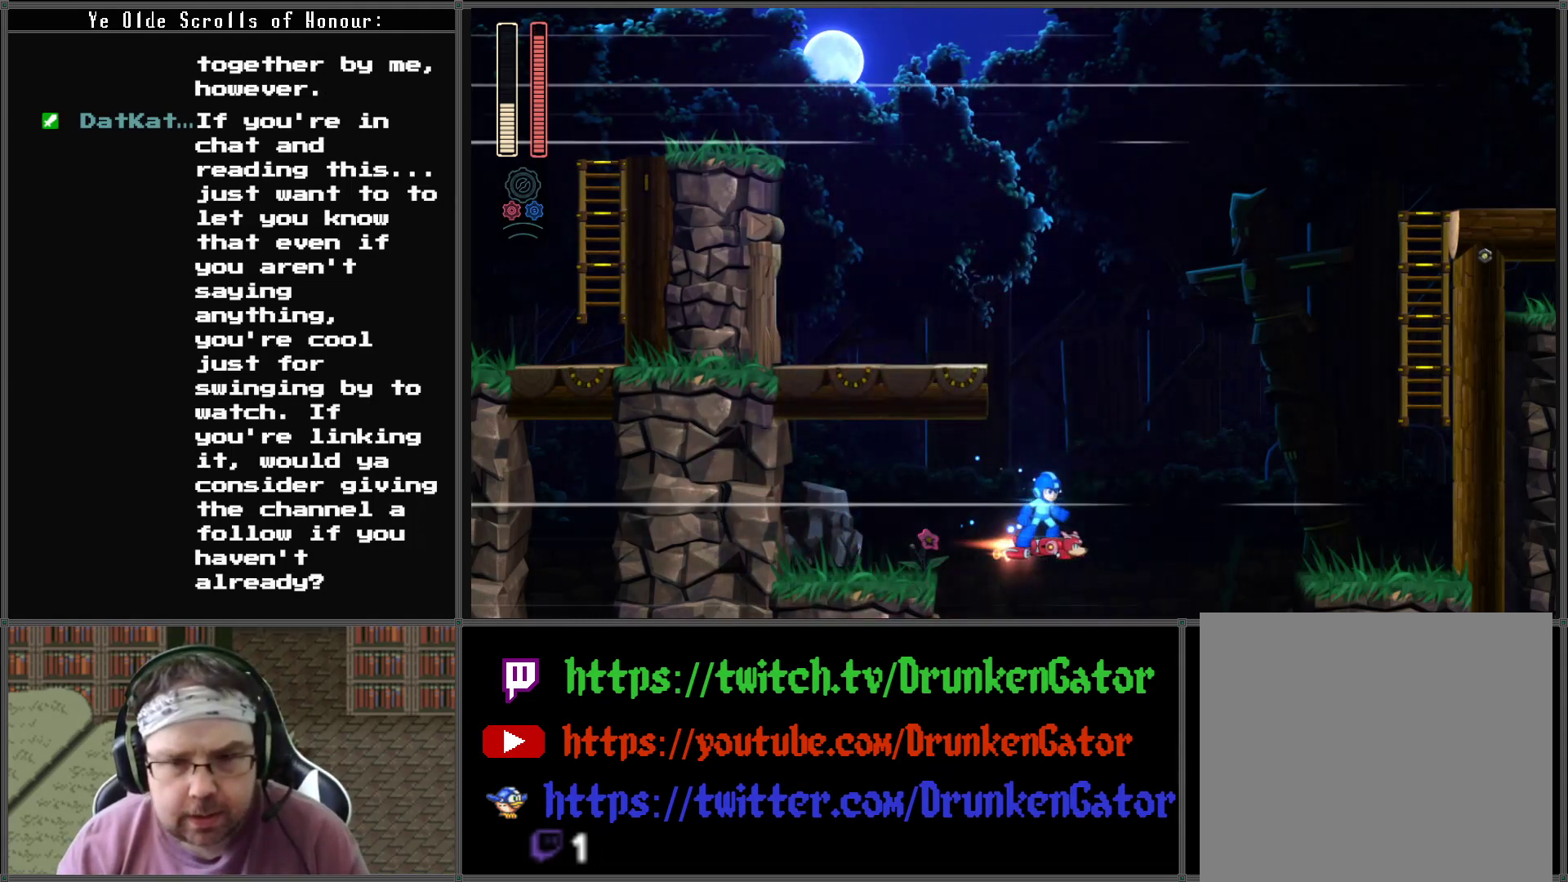
{"buttons": ["DPAD_UP", "DPAD_RIGHT"], "left_stick": "center", "right_stick": "center", "events": [[67, "DPAD_RIGHT", "down"], [67, "DPAD_UP", "down"]]}
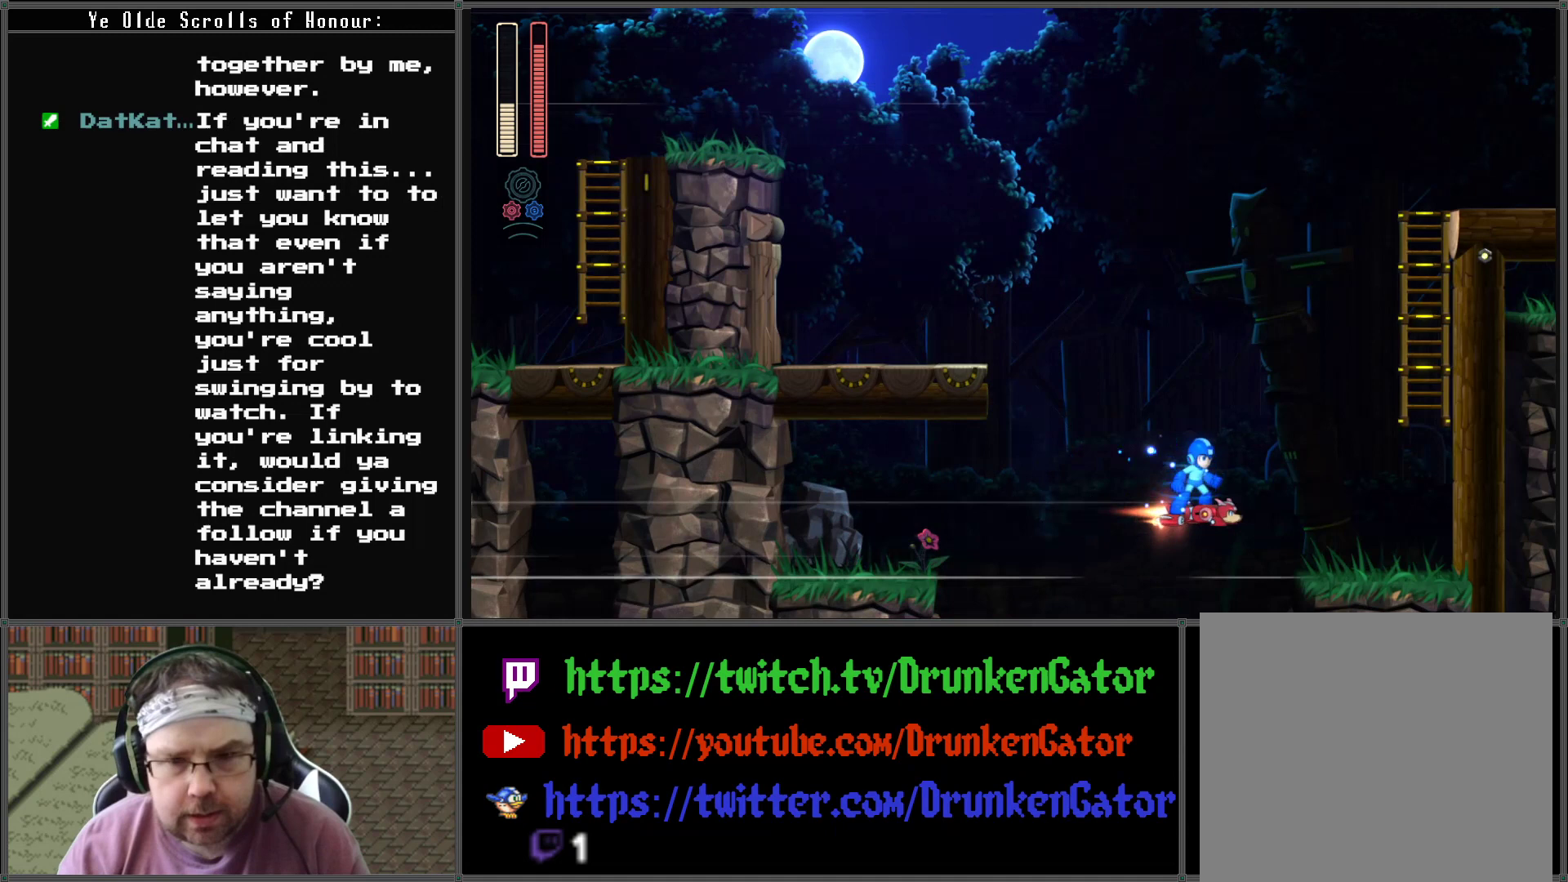
{"buttons": ["A", "DPAD_UP", "DPAD_RIGHT"], "left_stick": "center", "right_stick": "center", "events": [[300, "A", "down"]]}
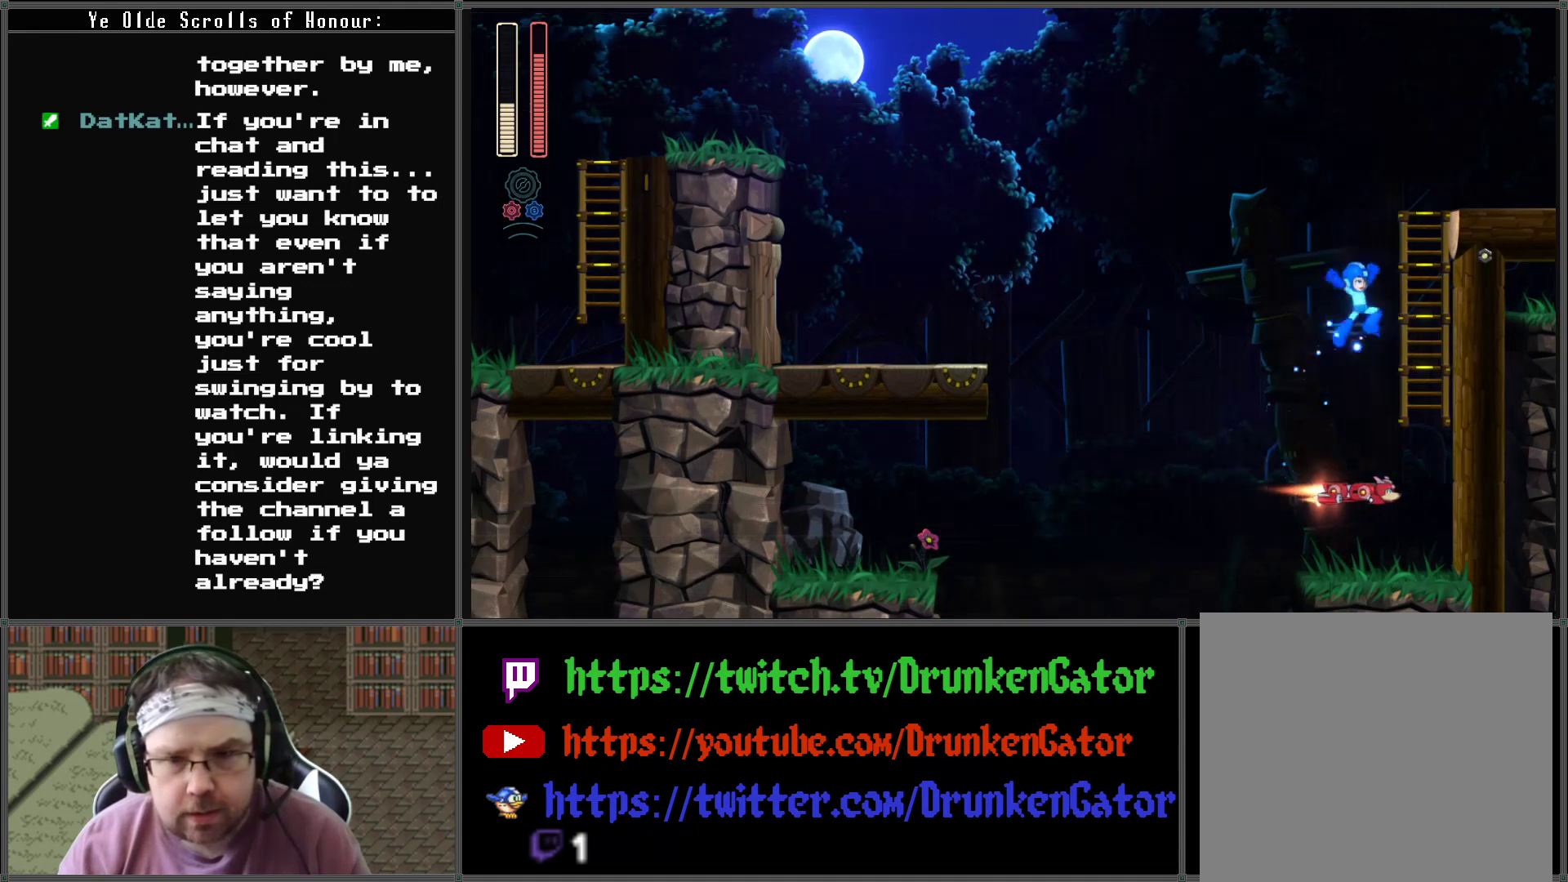
{"buttons": ["DPAD_UP"], "left_stick": "center", "right_stick": "center", "events": [[267, "DPAD_RIGHT", "up"], [300, "A", "up"]]}
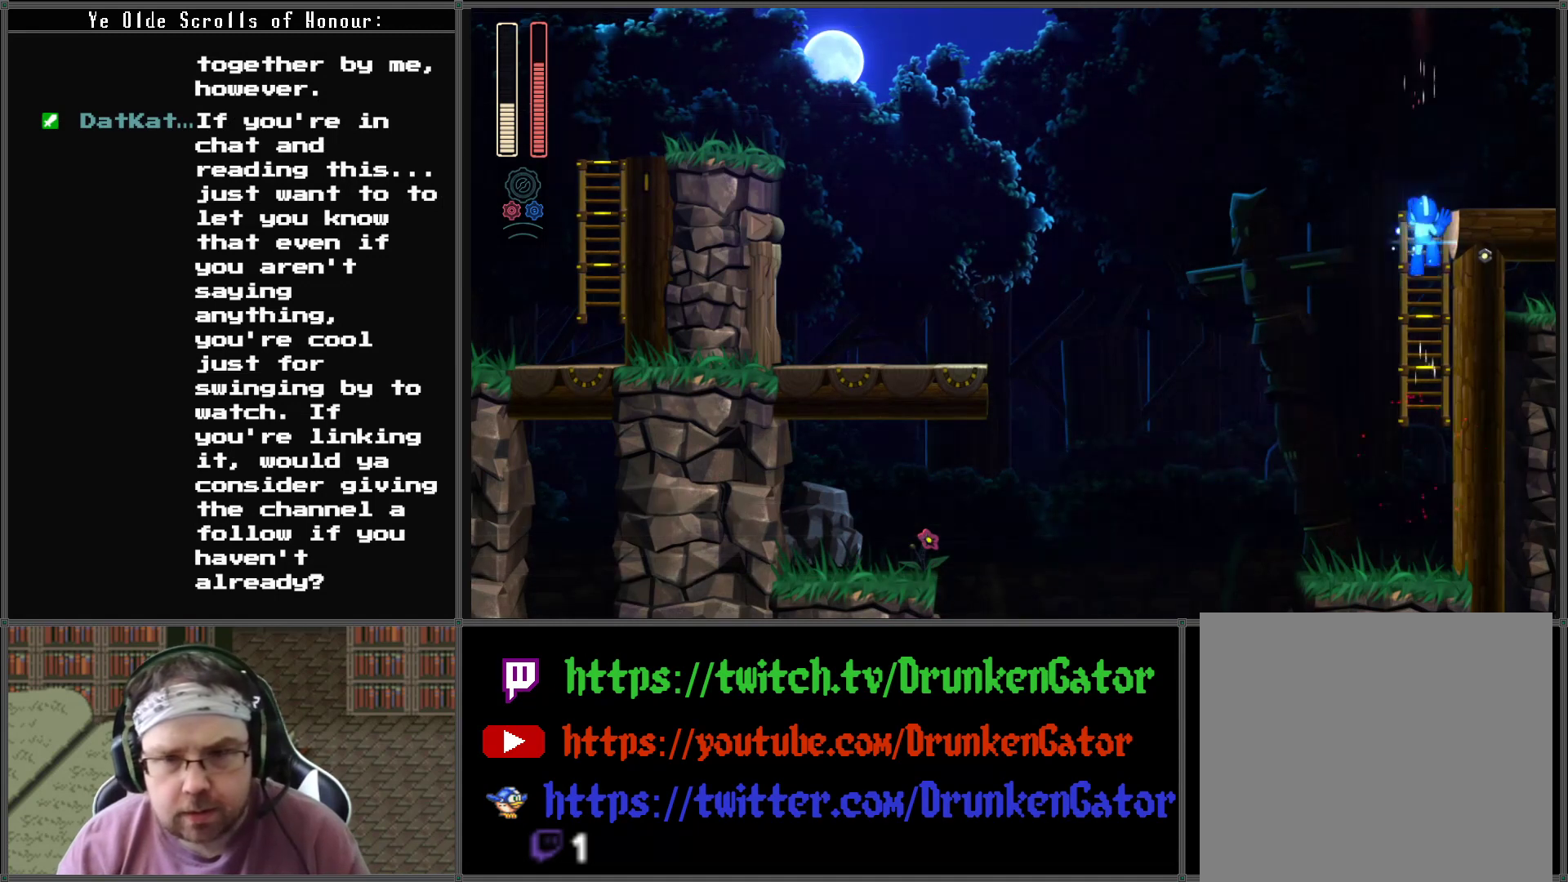
{"buttons": ["A", "DPAD_RIGHT"], "left_stick": "center", "right_stick": "center", "events": [[433, "DPAD_RIGHT", "down"], [500, "A", "down"], [500, "DPAD_UP", "up"]]}
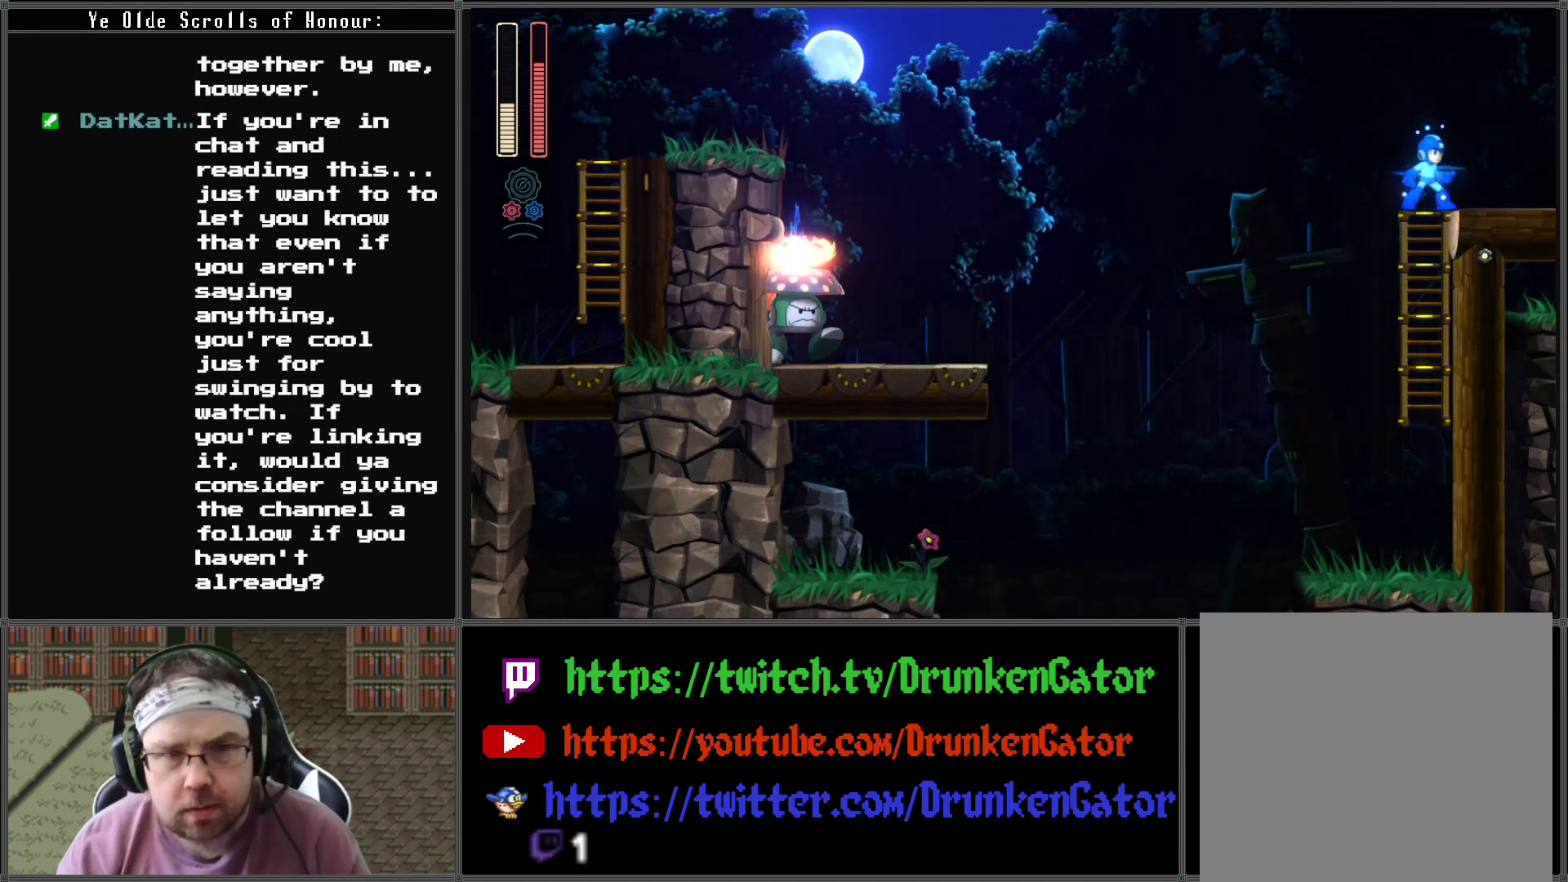
{"buttons": ["A", "DPAD_RIGHT"], "left_stick": "center", "right_stick": "center", "events": []}
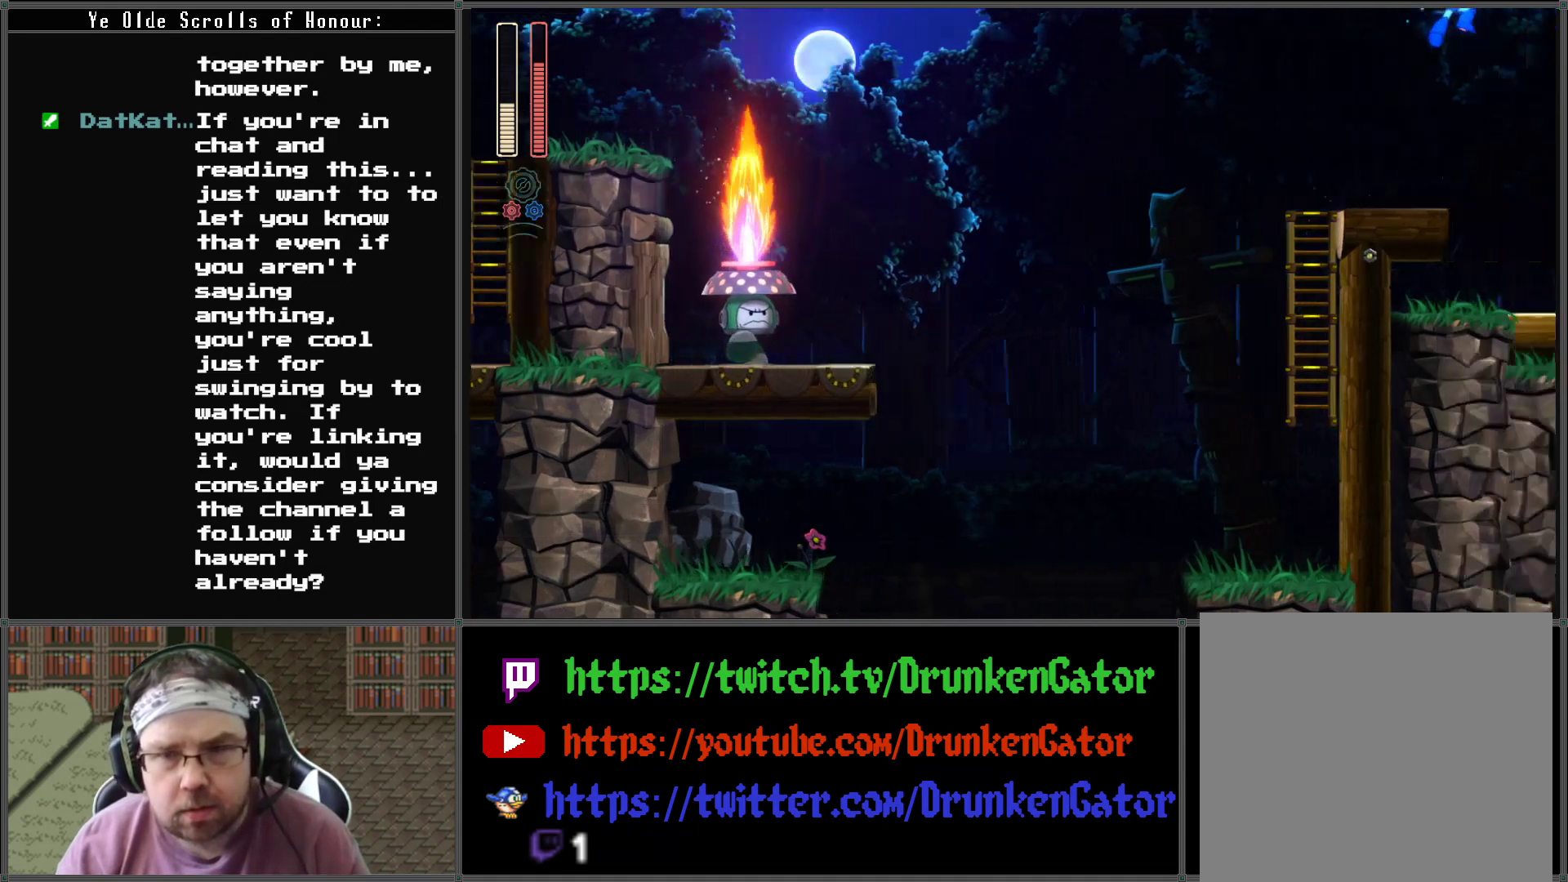
{"buttons": [], "left_stick": "center", "right_stick": "center", "events": [[233, "DPAD_RIGHT", "up"], [333, "A", "up"]]}
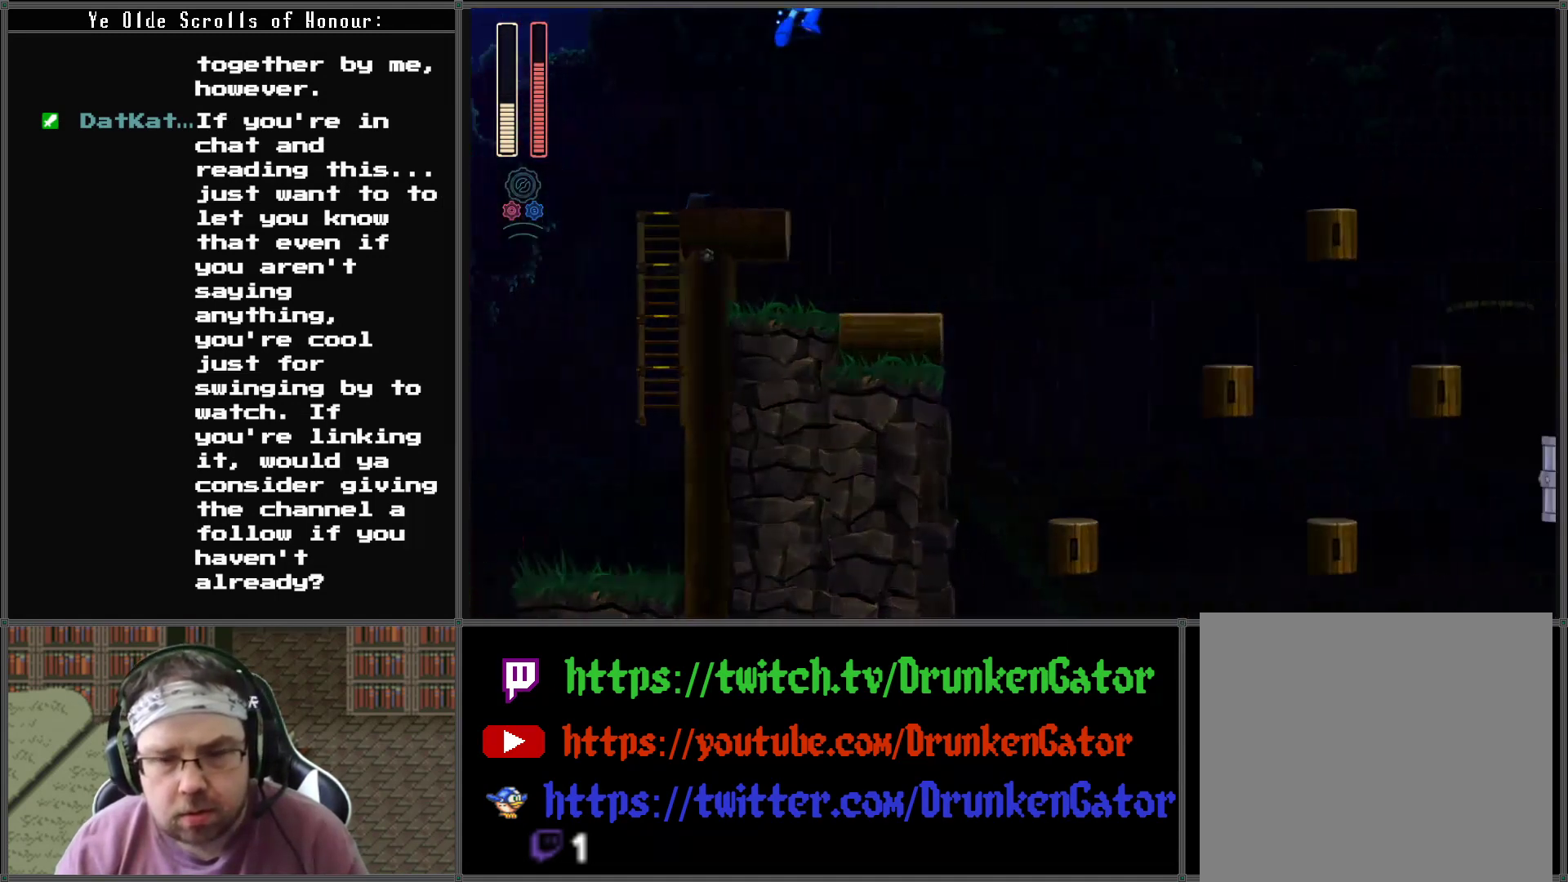
{"buttons": [], "left_stick": "center", "right_stick": "center", "events": []}
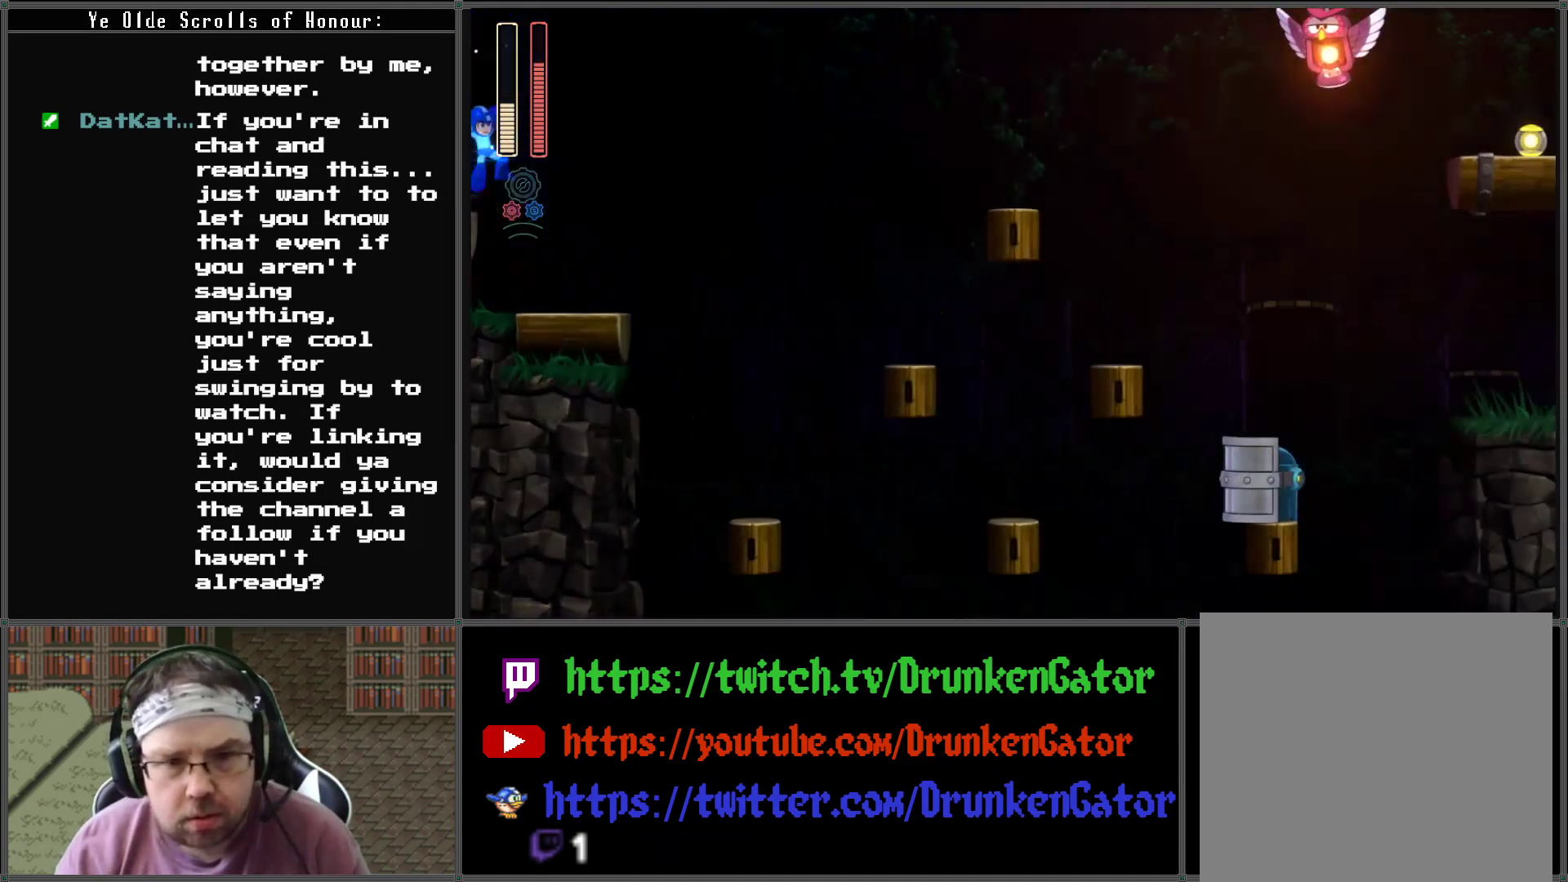
{"buttons": [], "left_stick": "center", "right_stick": "center", "events": [[67, "DPAD_RIGHT", "down"], [400, "DPAD_RIGHT", "up"]]}
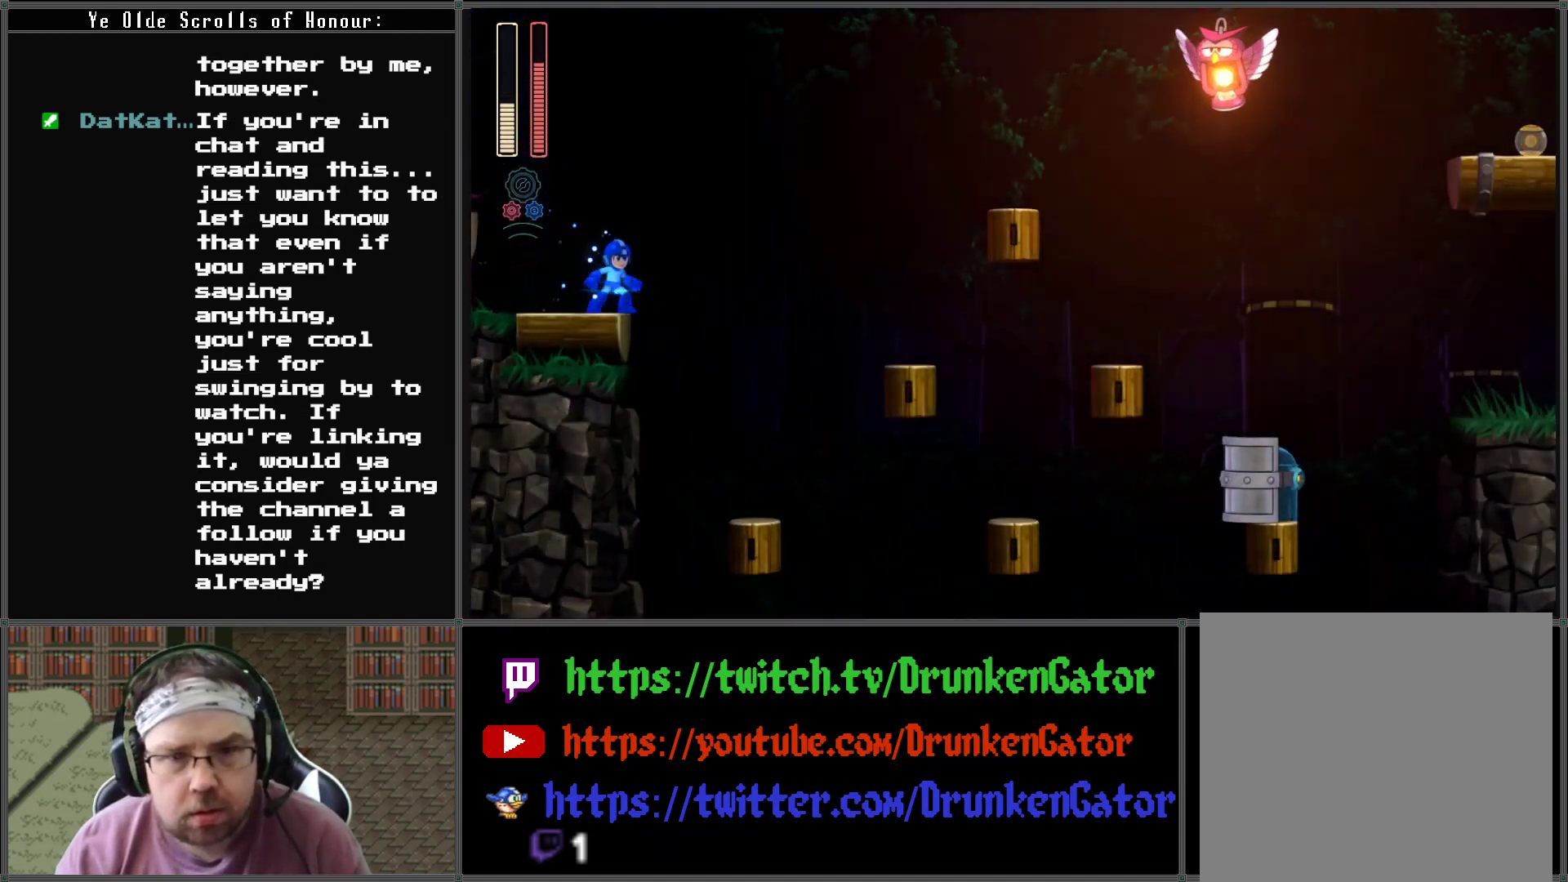
{"buttons": ["DPAD_RIGHT"], "left_stick": "center", "right_stick": "center", "events": [[67, "DPAD_RIGHT", "down"], [133, "A", "down"], [300, "A", "up"]]}
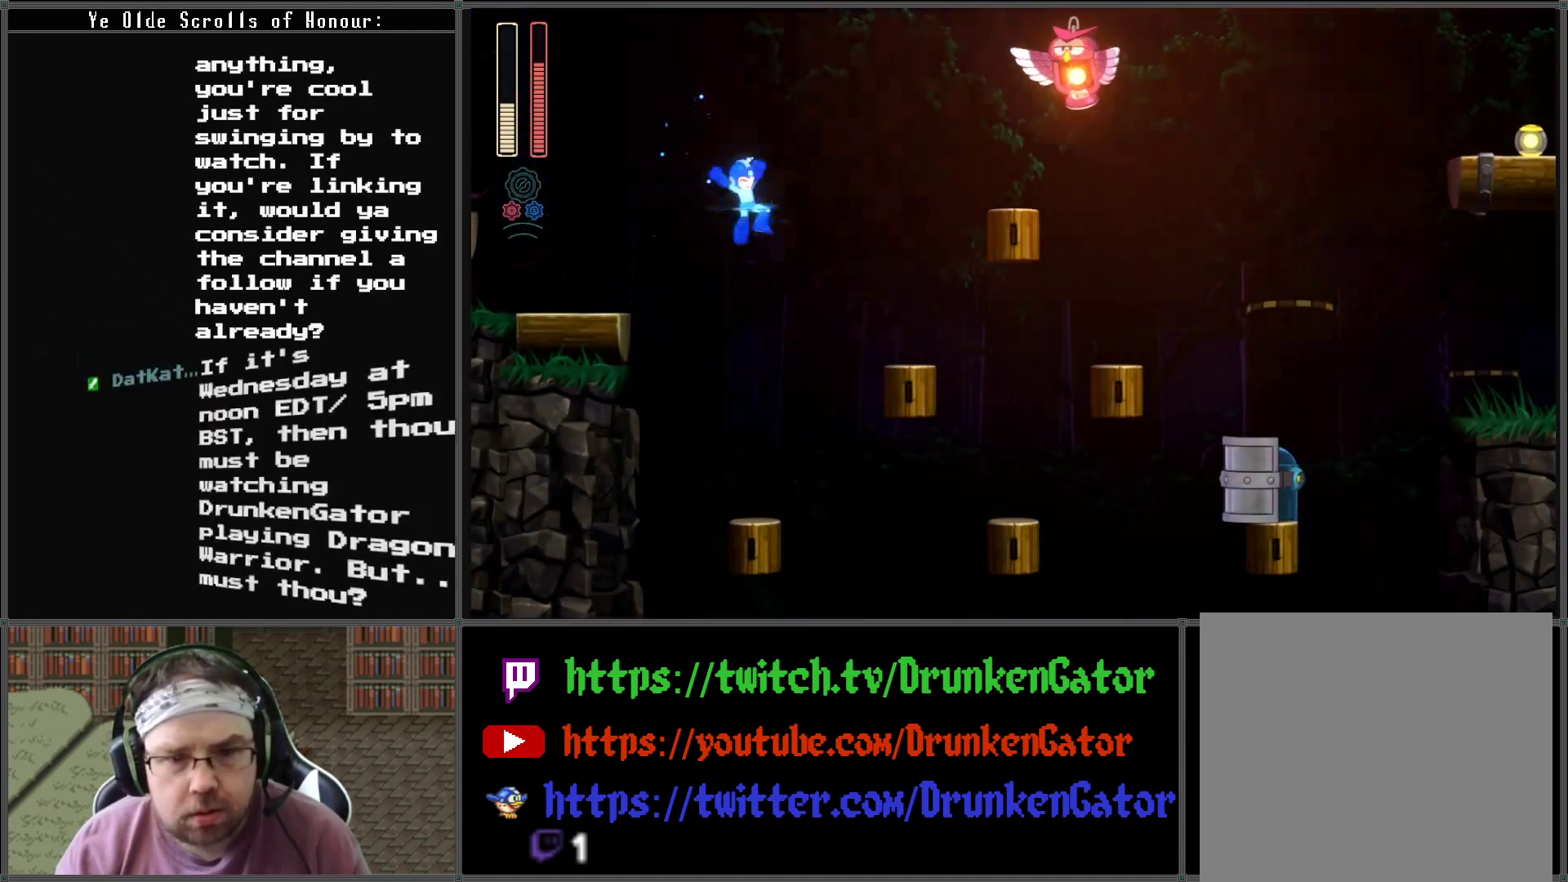
{"buttons": ["A", "DPAD_RIGHT"], "left_stick": "center", "right_stick": "center", "events": [[67, "DPAD_RIGHT", "up"], [400, "DPAD_RIGHT", "down"], [467, "A", "down"]]}
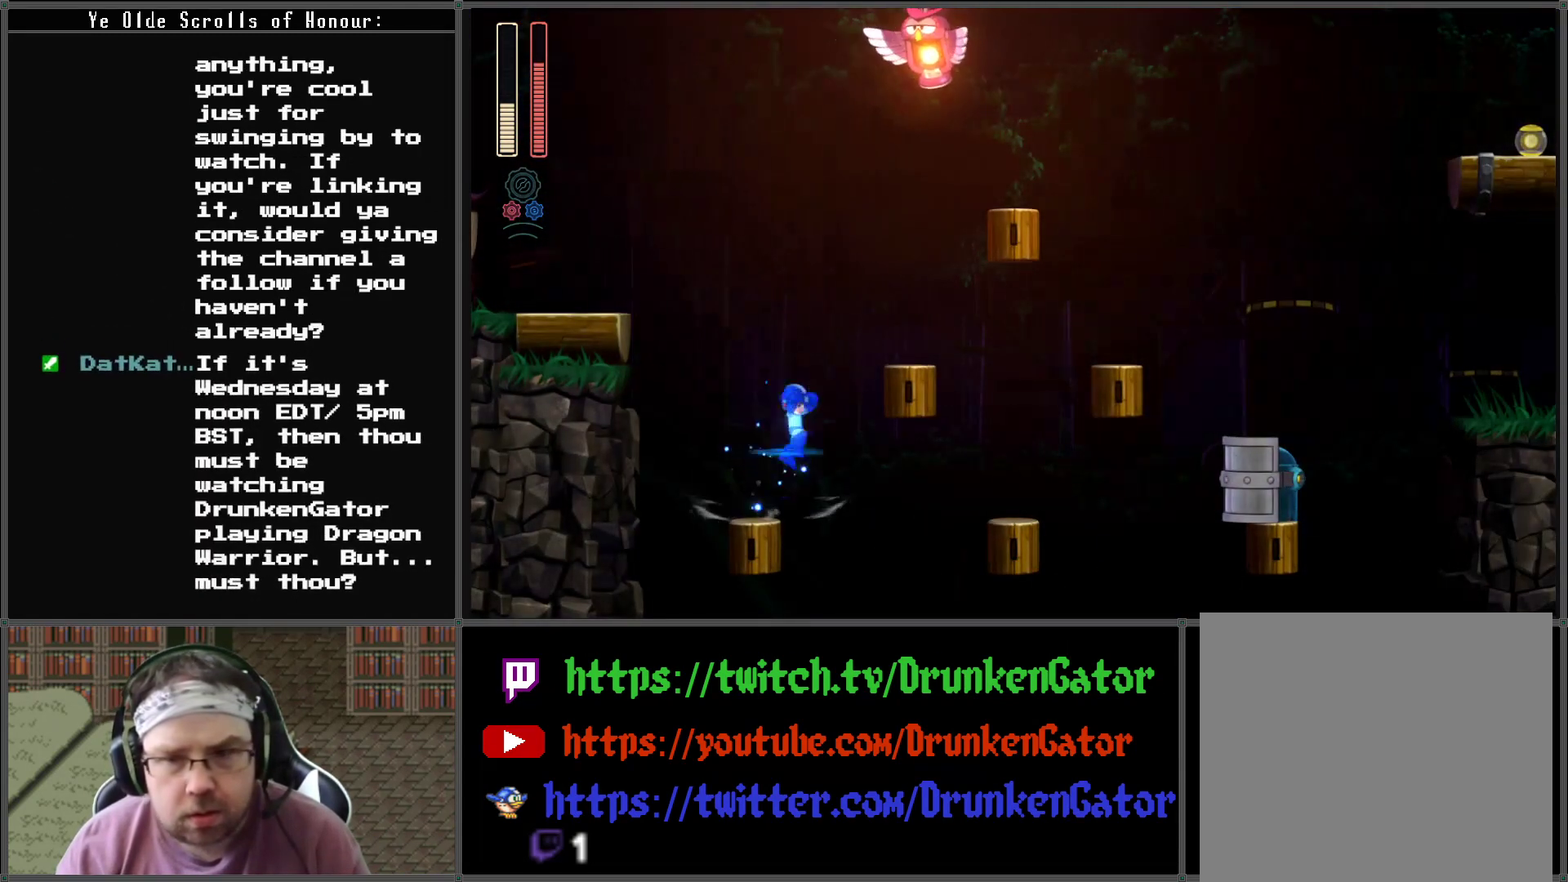
{"buttons": ["DPAD_RIGHT"], "left_stick": "center", "right_stick": "center", "events": [[400, "A", "up"]]}
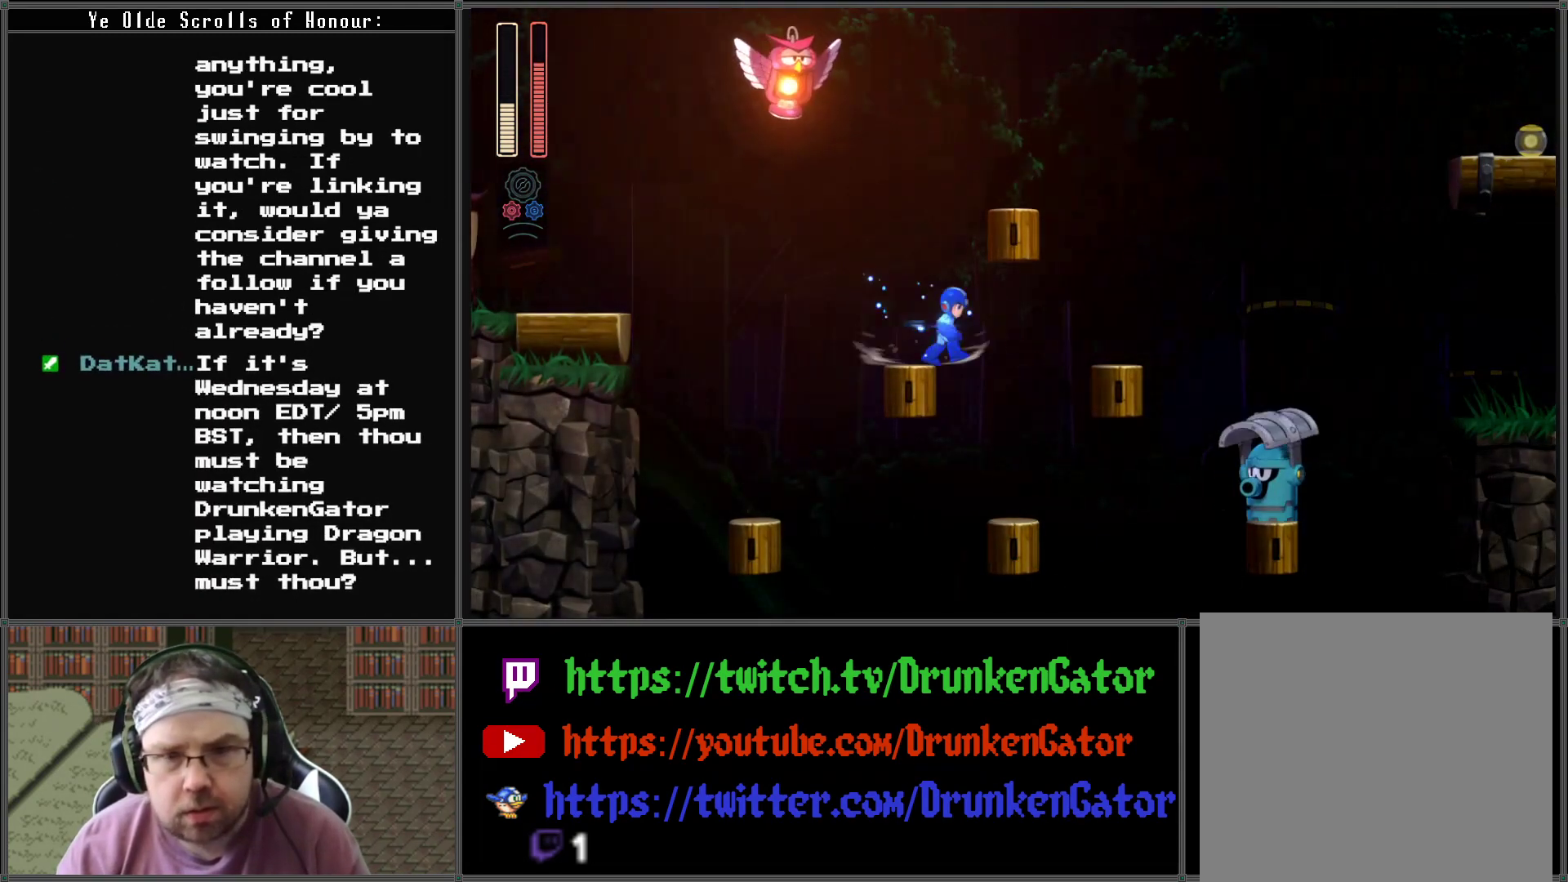
{"buttons": ["X"], "left_stick": "center", "right_stick": "center", "events": [[300, "DPAD_RIGHT", "up"], [467, "X", "down"]]}
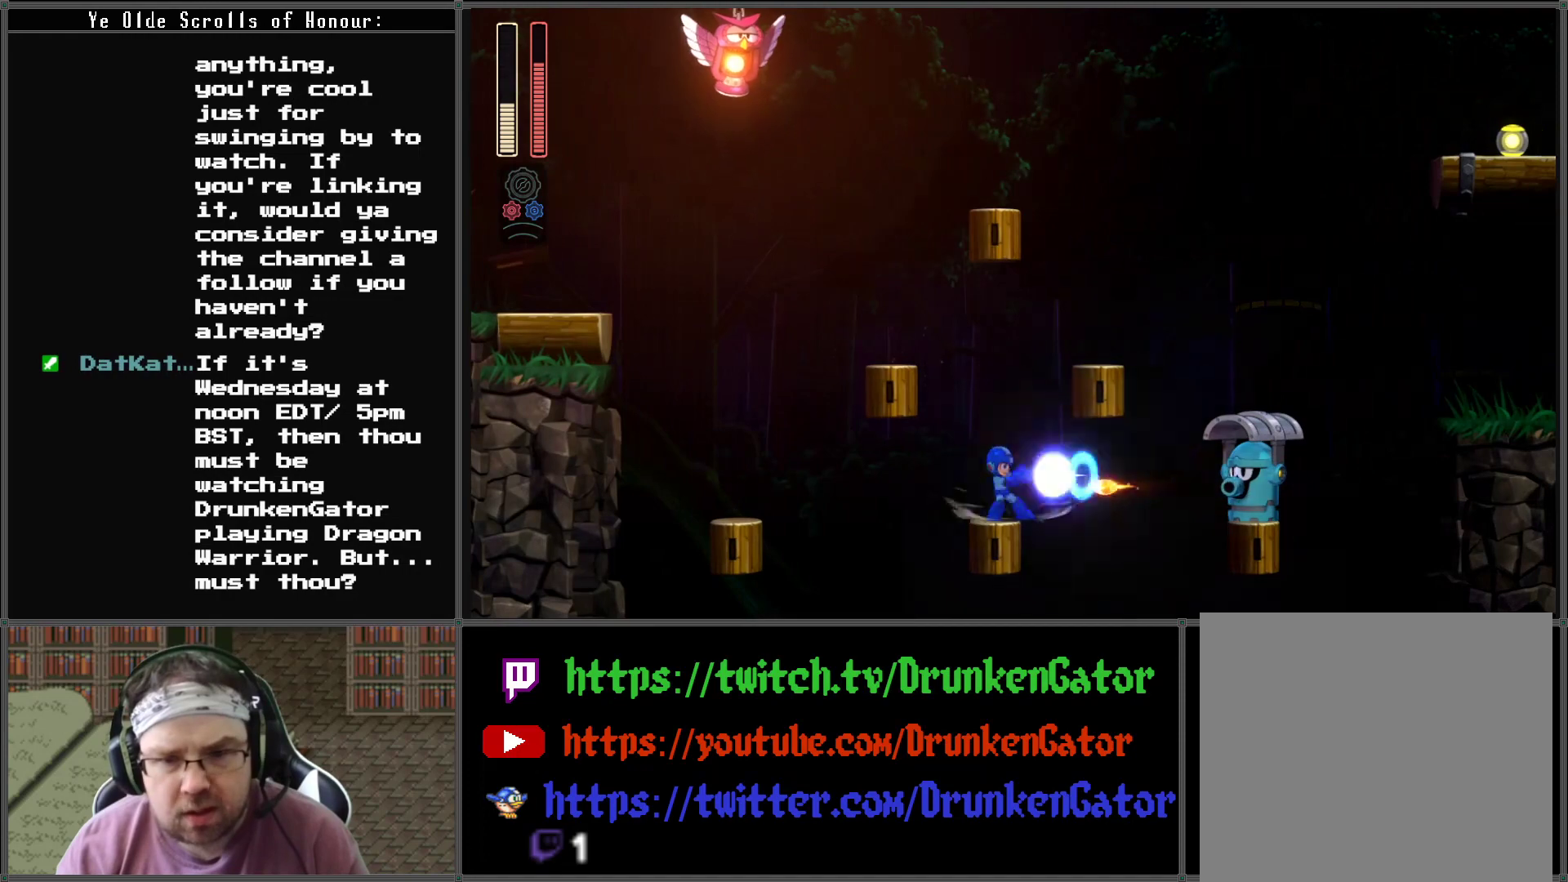
{"buttons": ["DPAD_RIGHT"], "left_stick": "center", "right_stick": "center", "events": [[67, "X", "up"], [100, "A", "down"], [467, "A", "up"], [467, "DPAD_RIGHT", "down"]]}
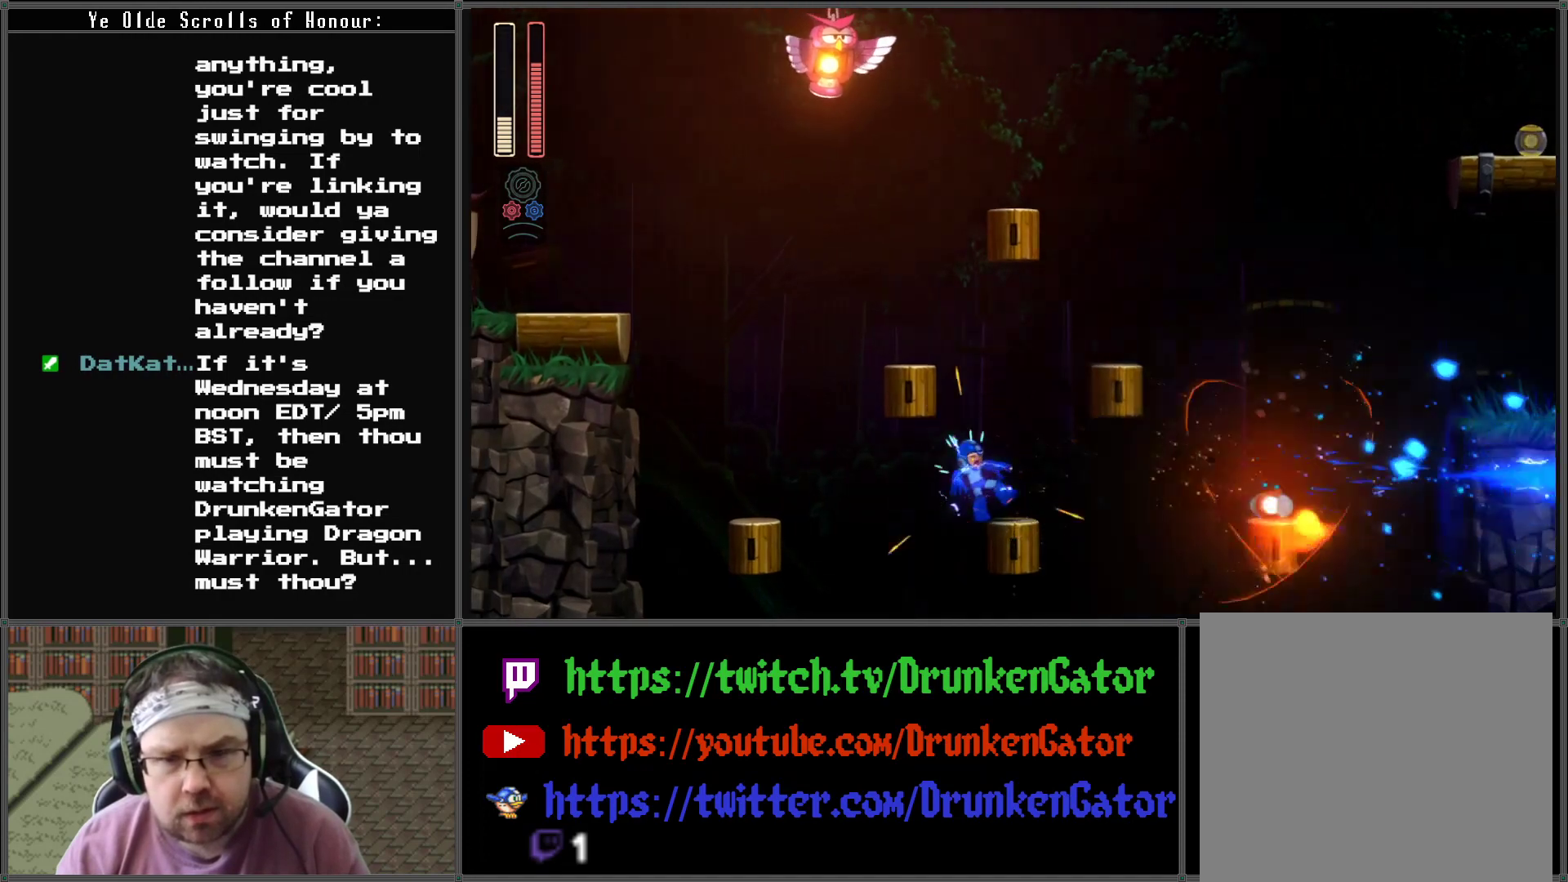
{"buttons": ["A", "DPAD_RIGHT"], "left_stick": "center", "right_stick": "center", "events": [[467, "A", "down"]]}
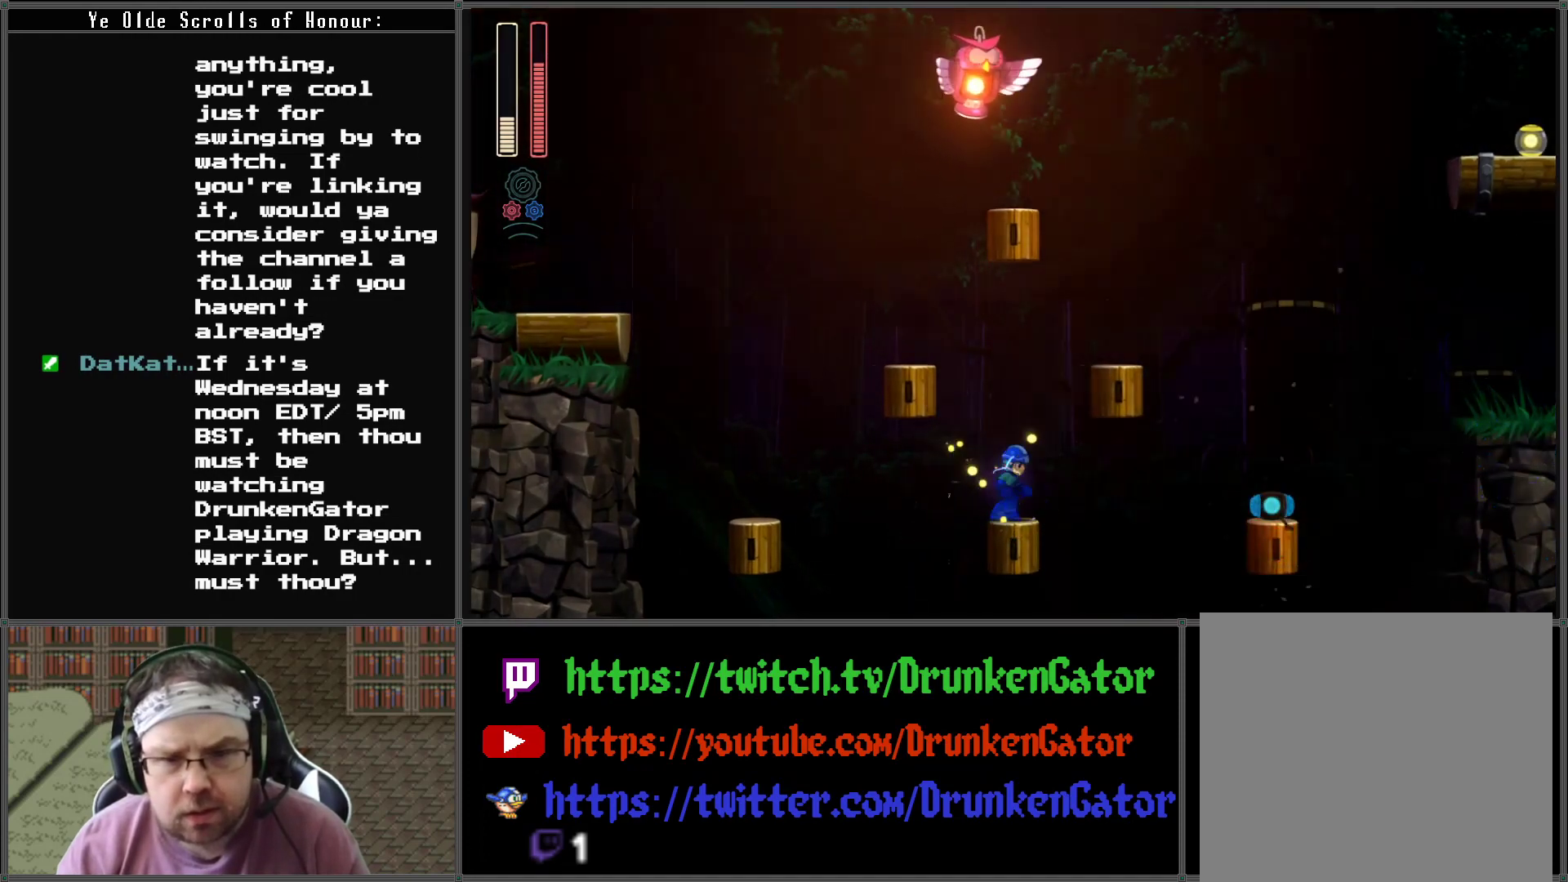
{"buttons": ["A", "DPAD_RIGHT"], "left_stick": "center", "right_stick": "center", "events": [[100, "A", "up"], [167, "A", "down"]]}
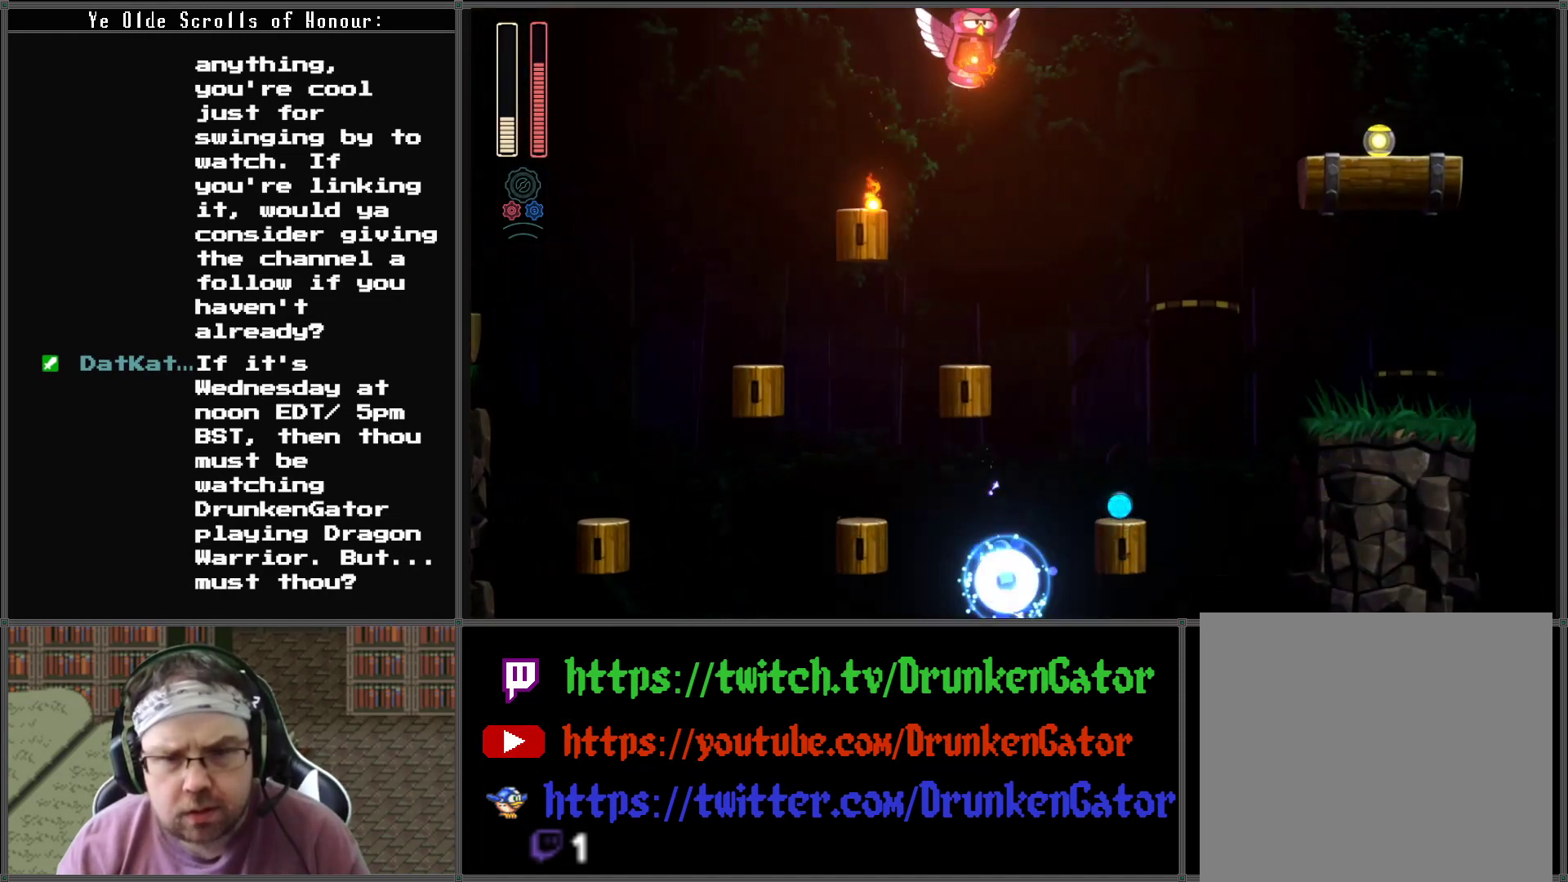
{"buttons": ["DPAD_RIGHT"], "left_stick": "center", "right_stick": "center", "events": [[100, "A", "up"]]}
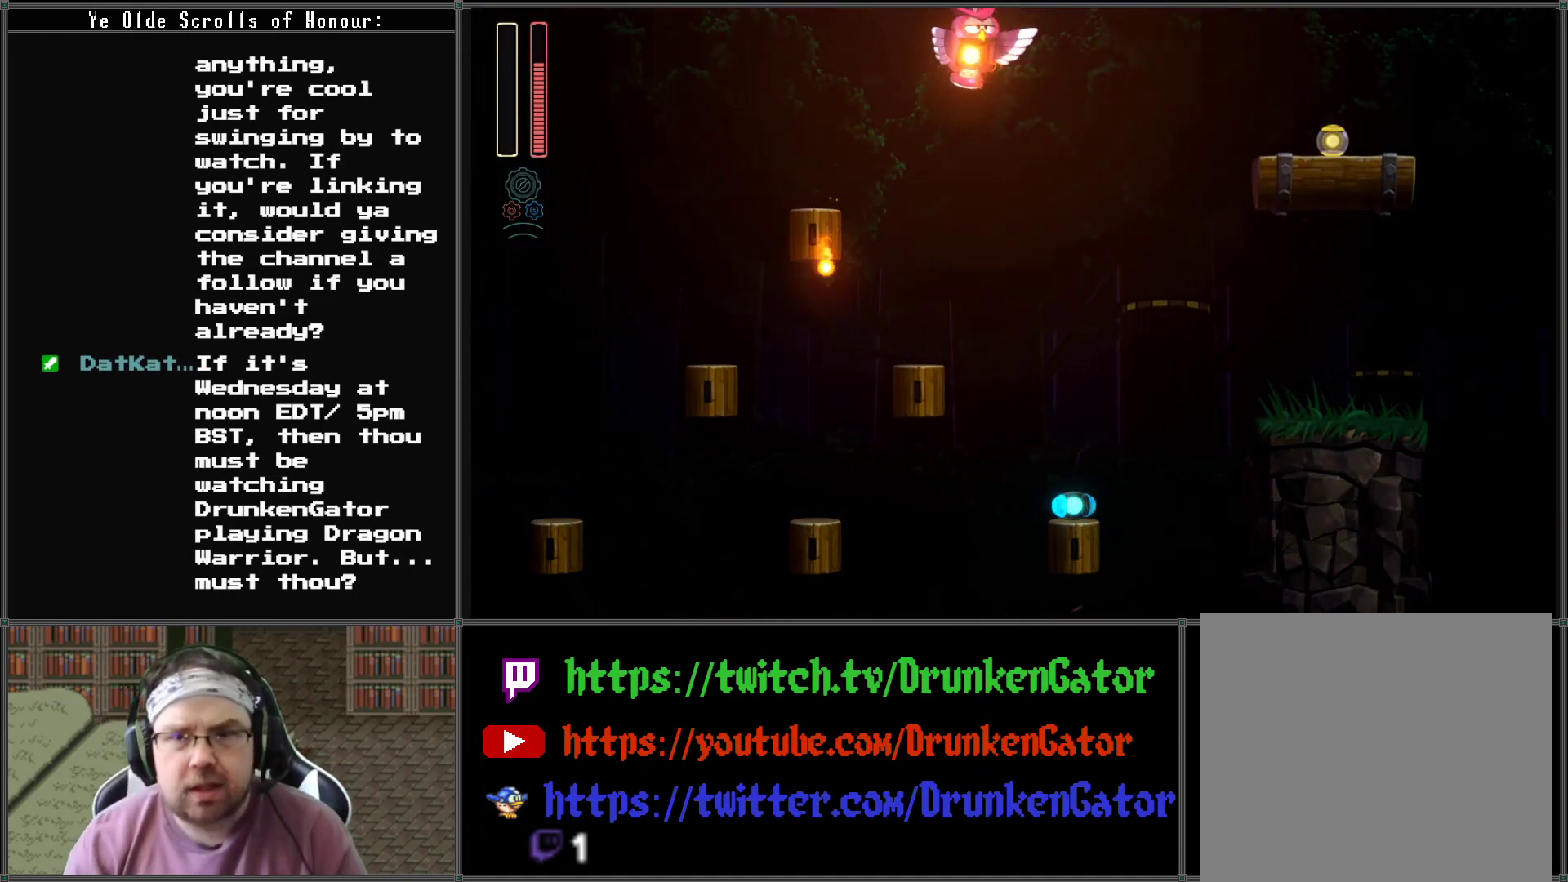
{"buttons": ["DPAD_UP"], "left_stick": "center", "right_stick": "center", "events": [[33, "DPAD_RIGHT", "up"], [133, "DPAD_UP", "down"]]}
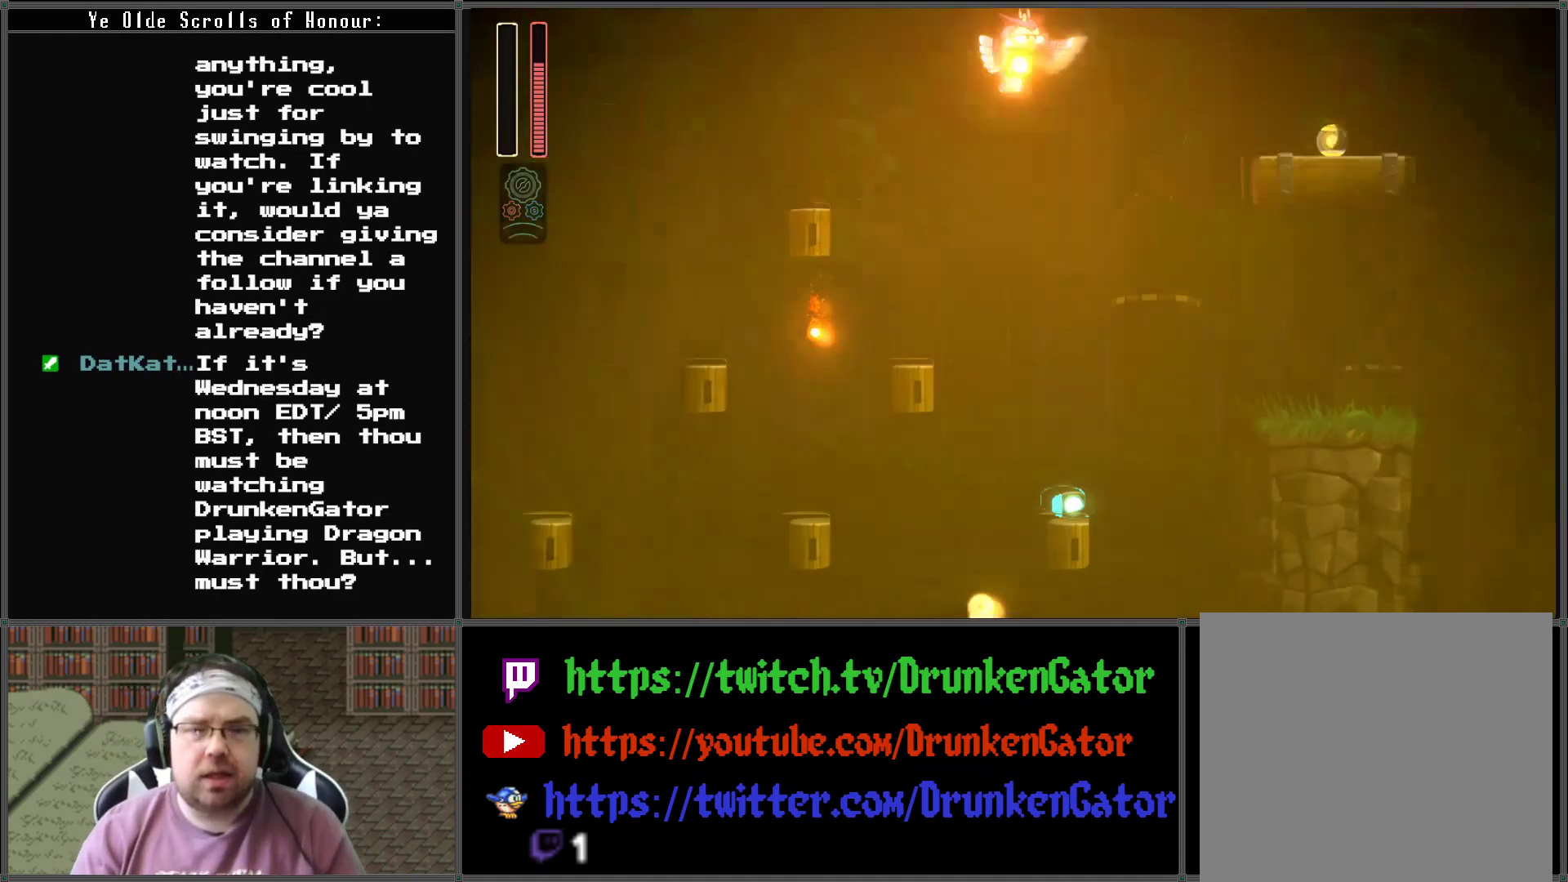
{"buttons": [], "left_stick": "center", "right_stick": "center", "events": [[467, "DPAD_UP", "up"]]}
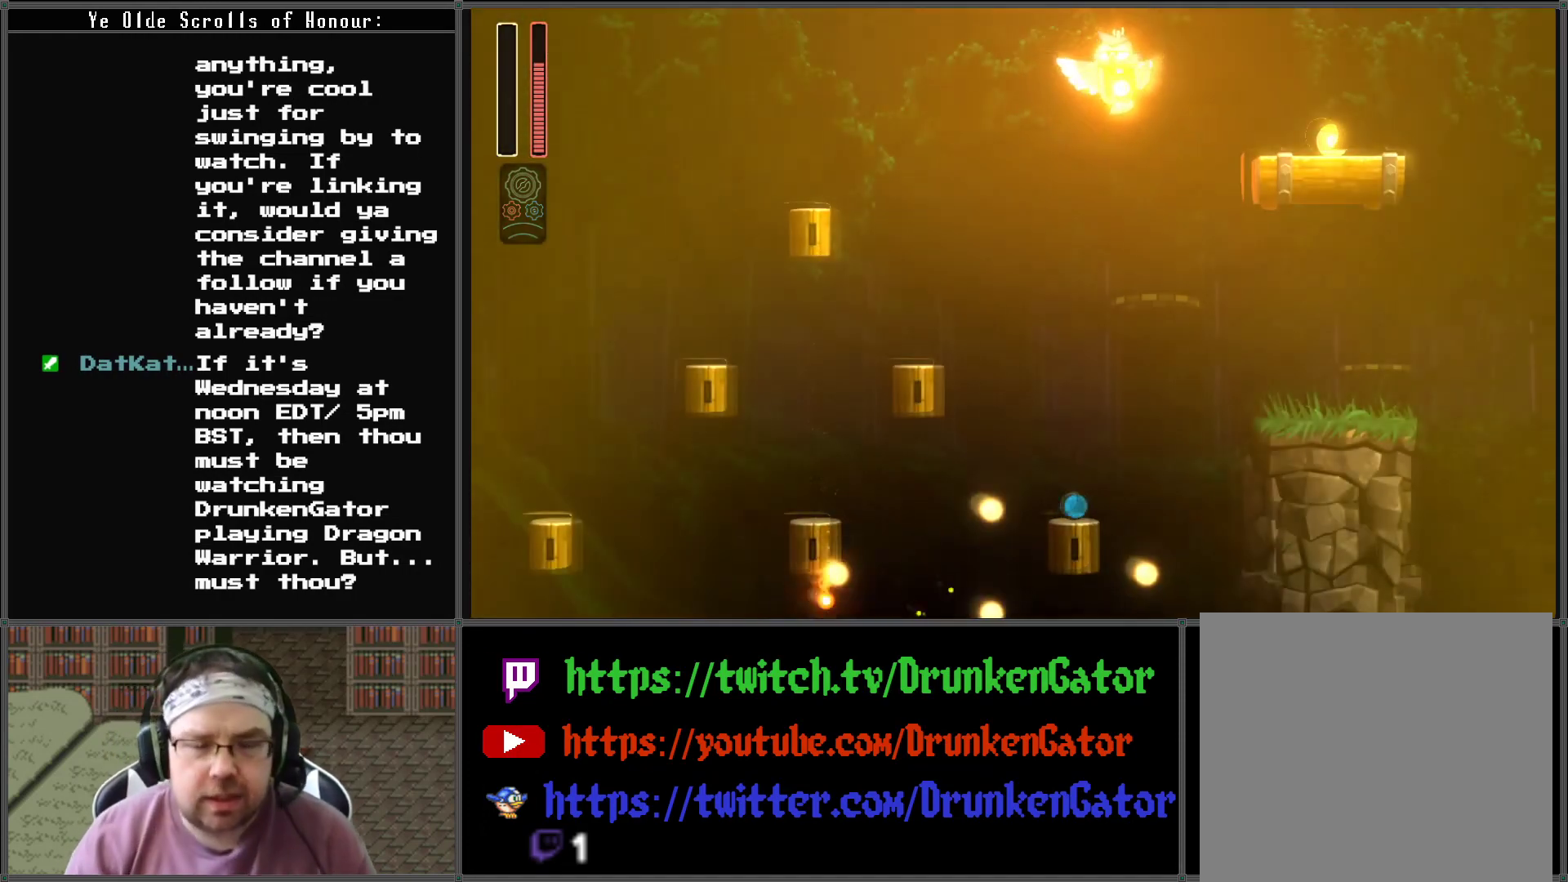
{"buttons": [], "left_stick": "center", "right_stick": "center", "events": []}
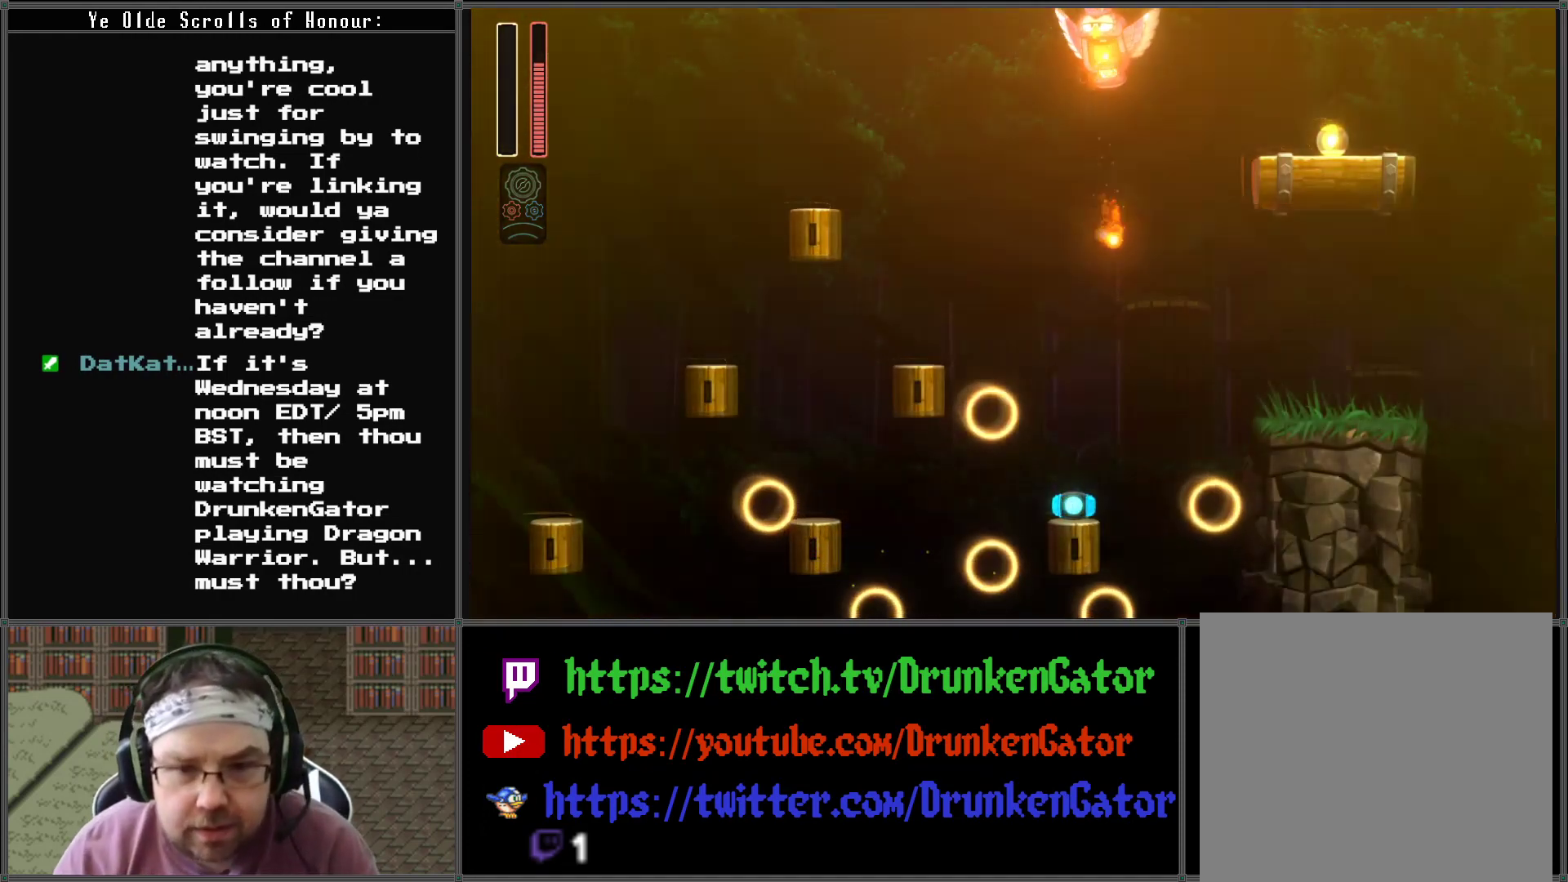
{"buttons": [], "left_stick": "center", "right_stick": "center", "events": []}
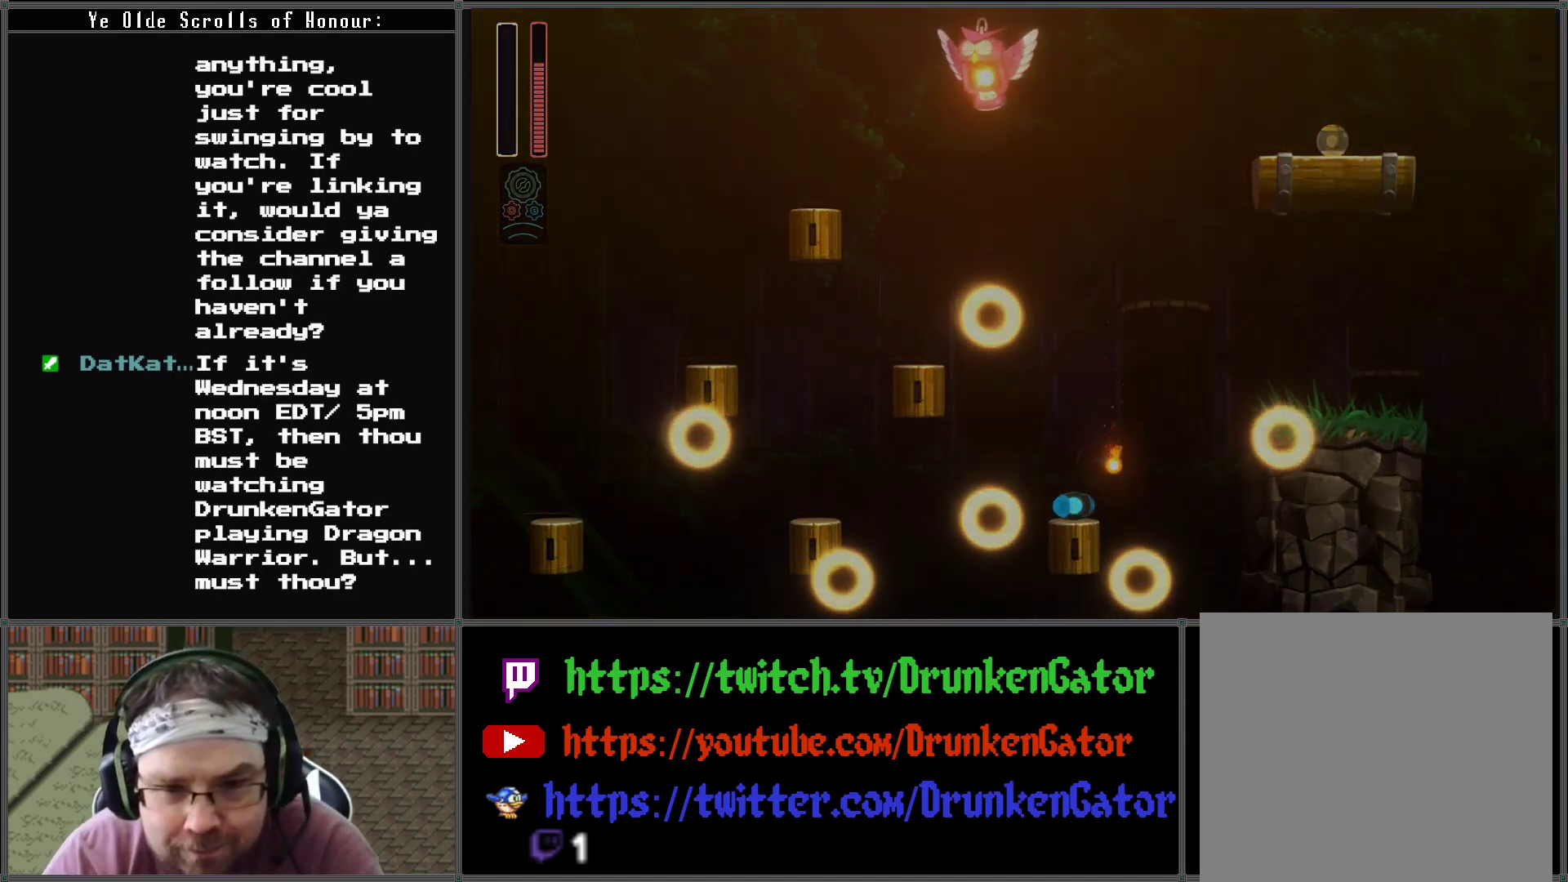
{"buttons": [], "left_stick": "center", "right_stick": "center", "events": []}
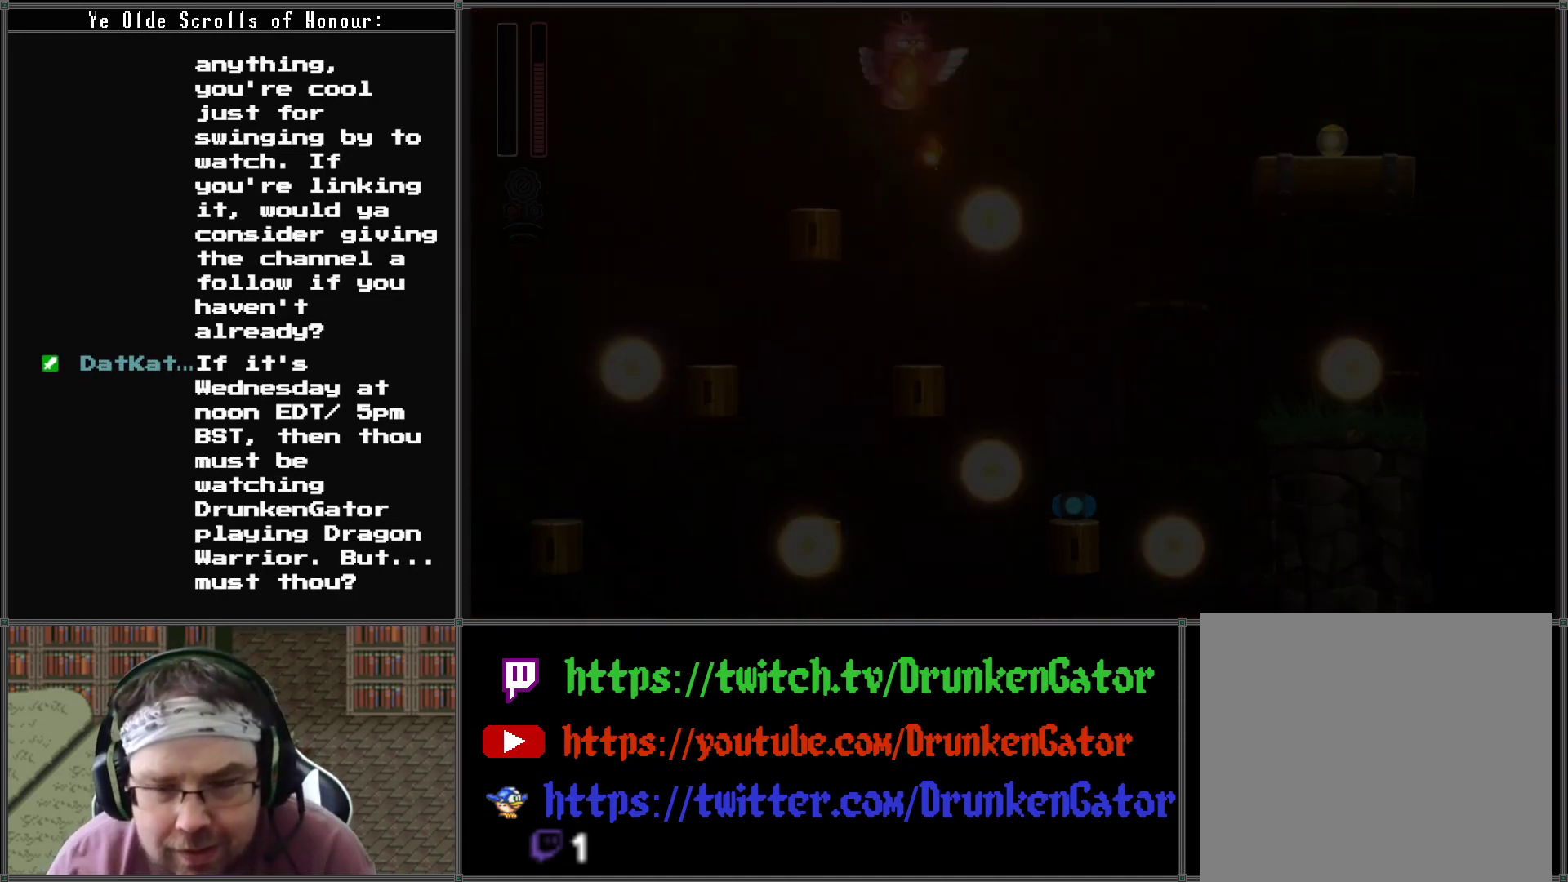
{"buttons": [], "left_stick": "center", "right_stick": "center", "events": []}
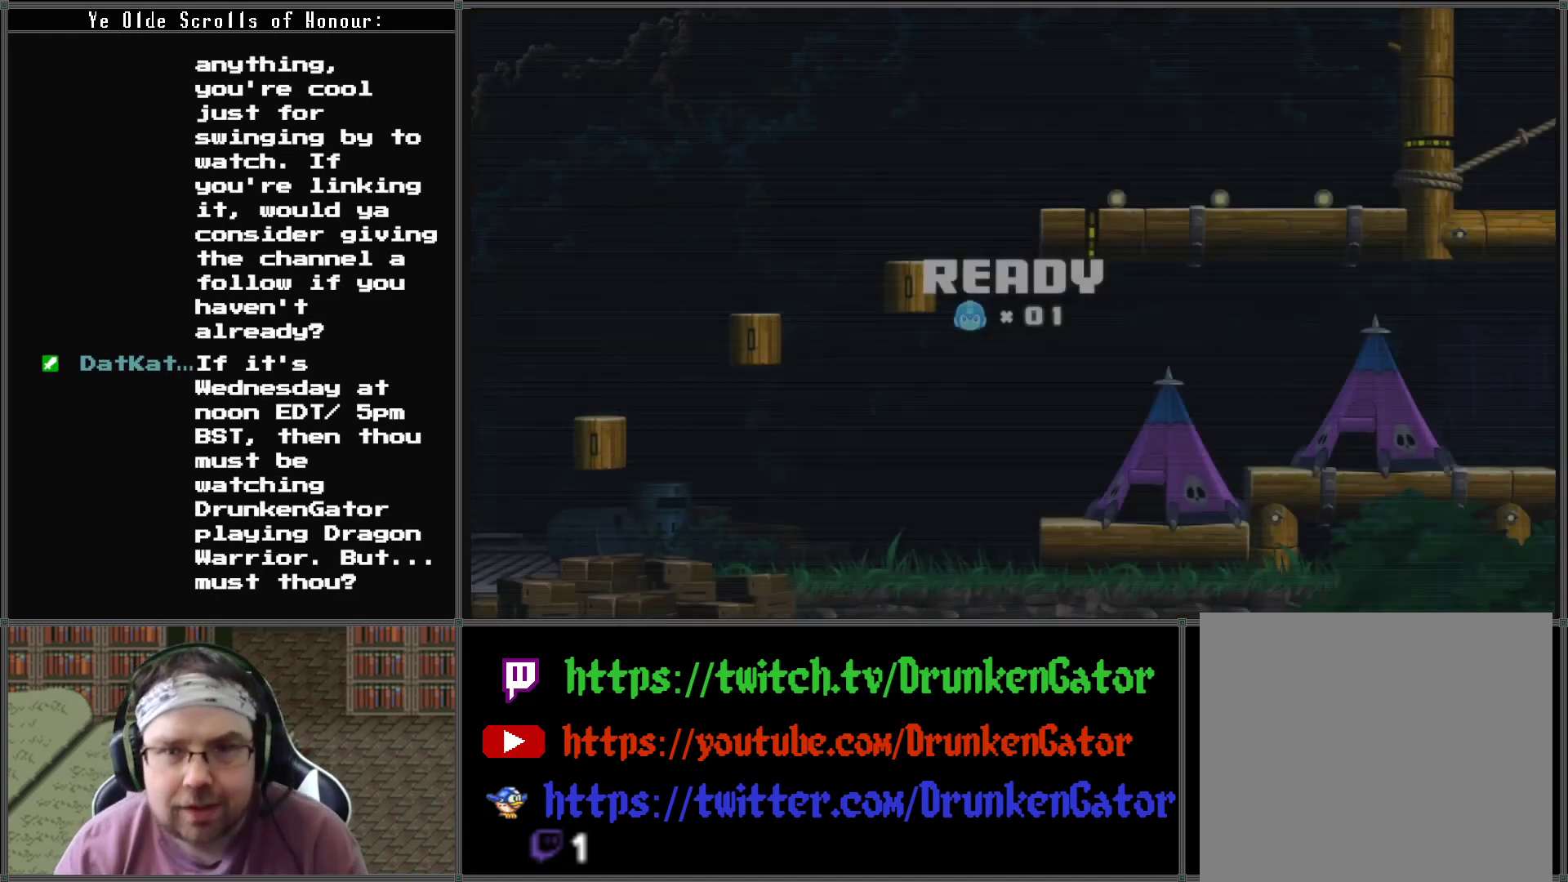
{"buttons": [], "left_stick": "center", "right_stick": "center", "events": []}
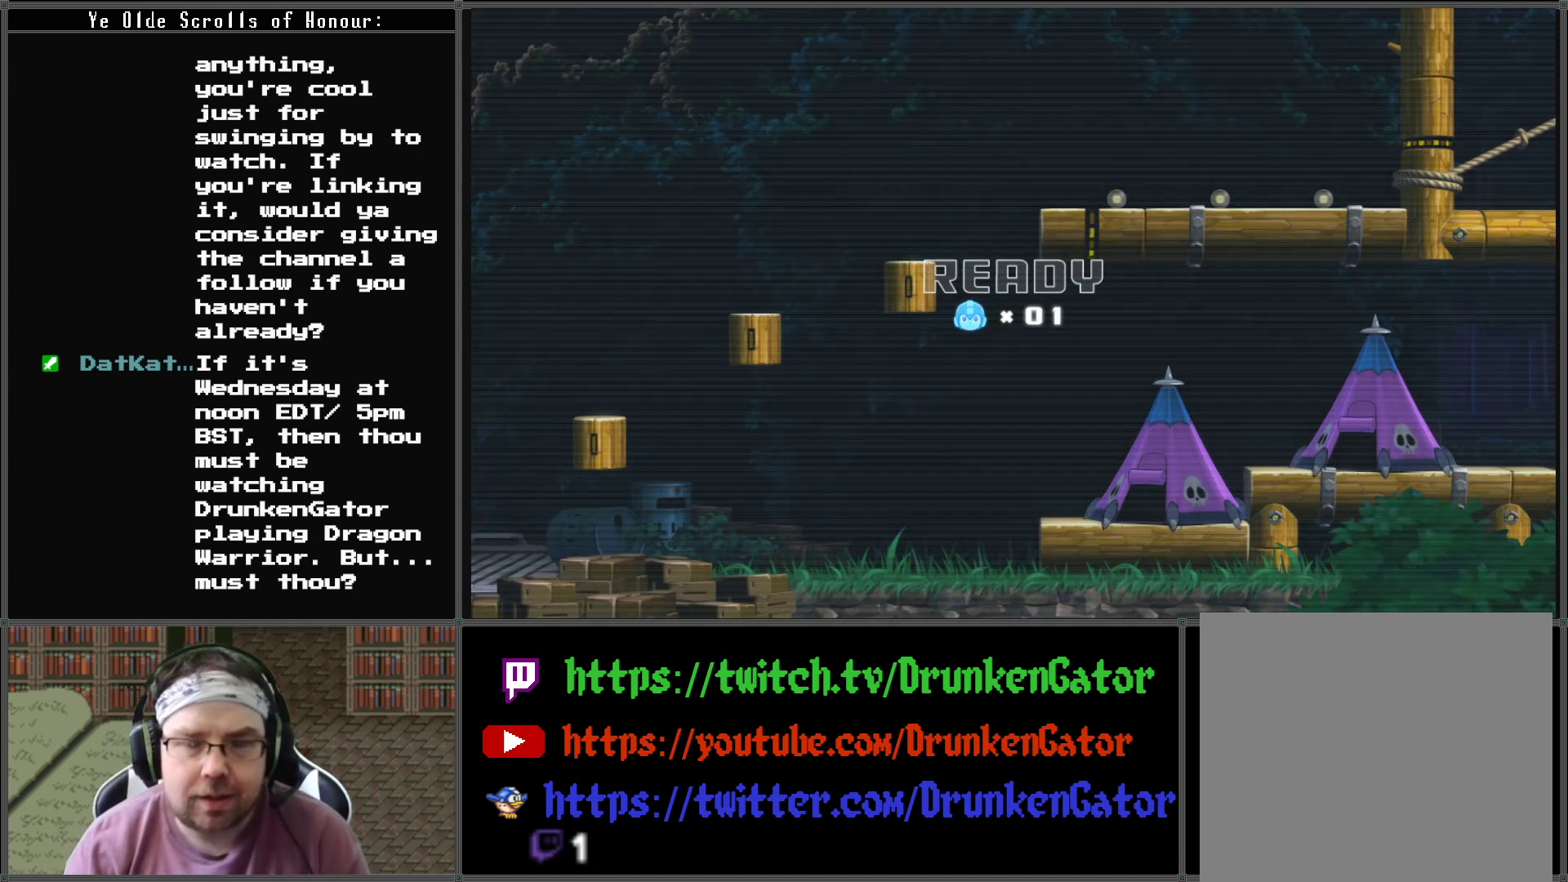
{"buttons": [], "left_stick": "center", "right_stick": "center", "events": []}
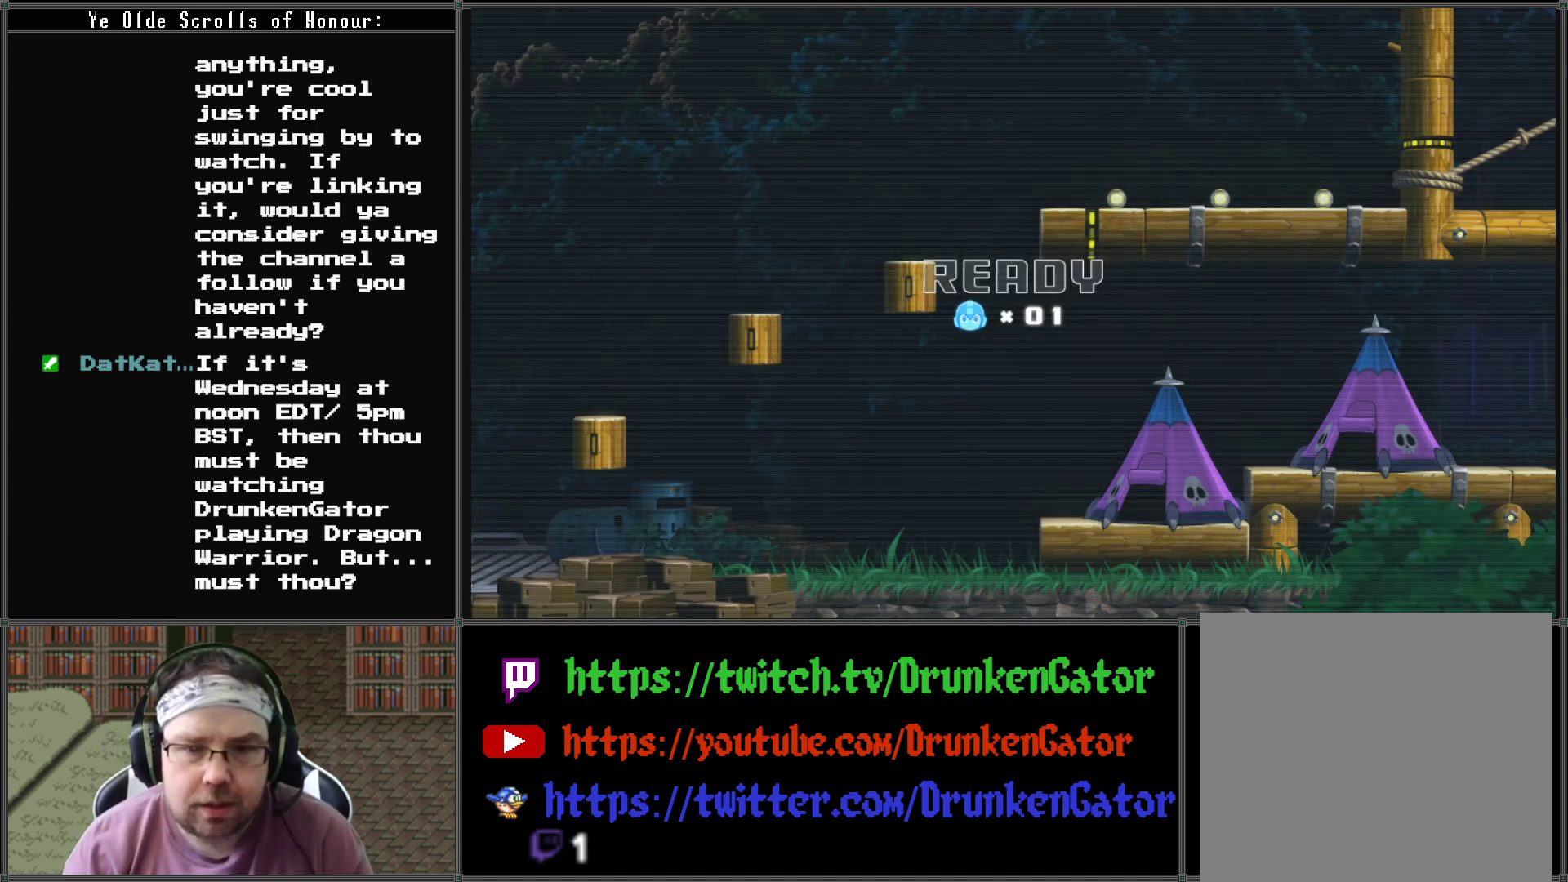
{"buttons": [], "left_stick": "center", "right_stick": "center", "events": []}